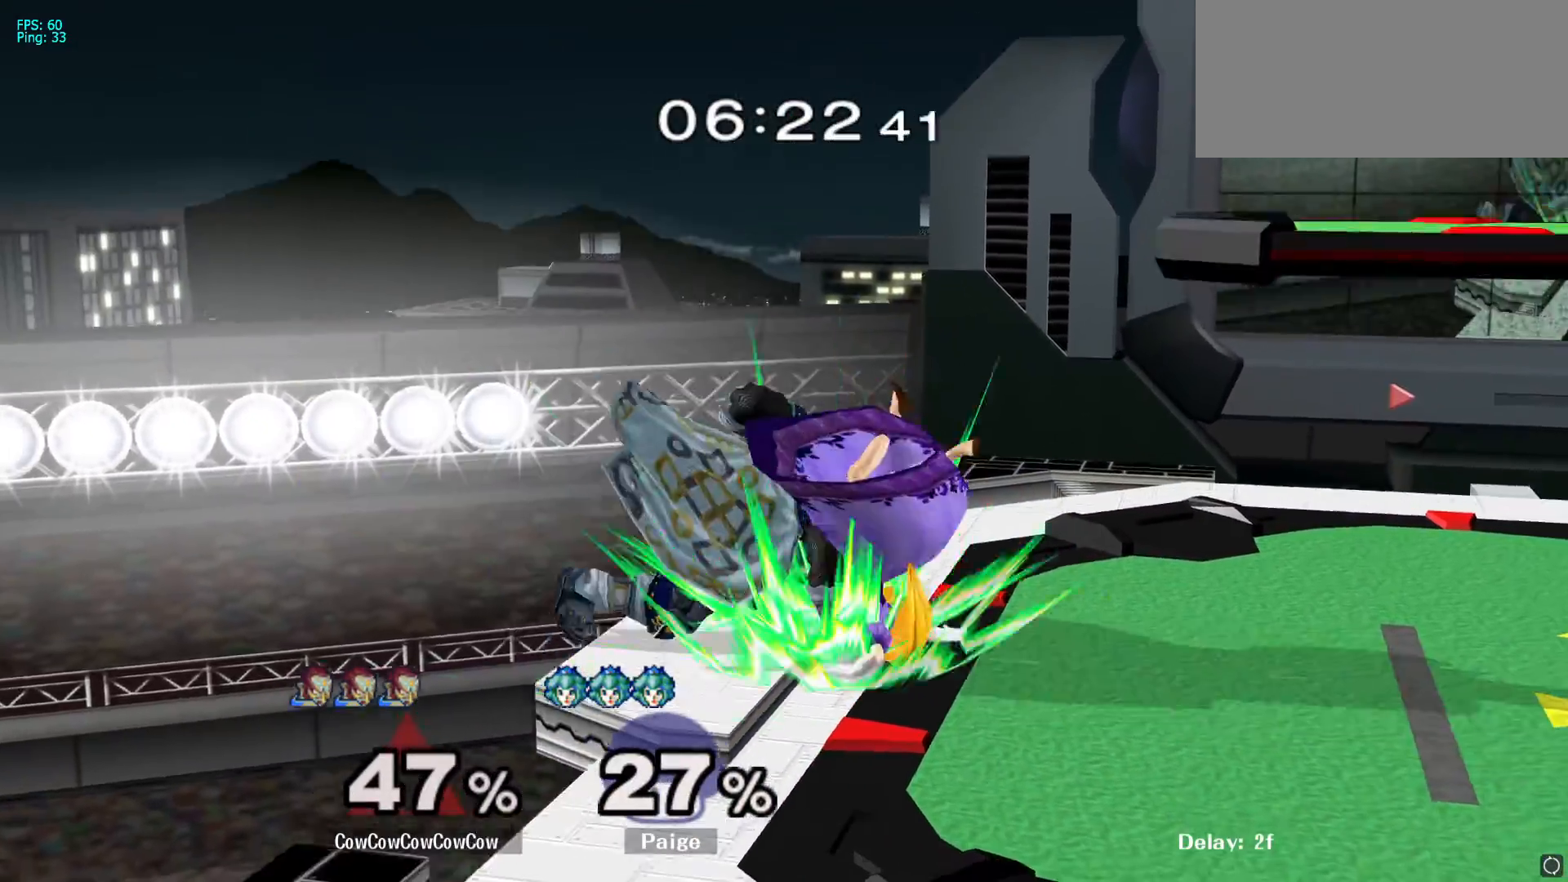
Gameplay with a controller (Nintendo layout); each line is a JSON object with the inputs held at the frame after it. "events" lists button and stick changes between this image and that frame as [ms after this image, input, new state], when the widget could be followed in between. Not read: L3 R3.
{"buttons": ["Y"], "left_stick": "right", "right_stick": "center", "events": [[100, "B", "up"], [150, "right_stick", "center"], [400, "left_stick", "right"], [467, "Y", "down"]]}
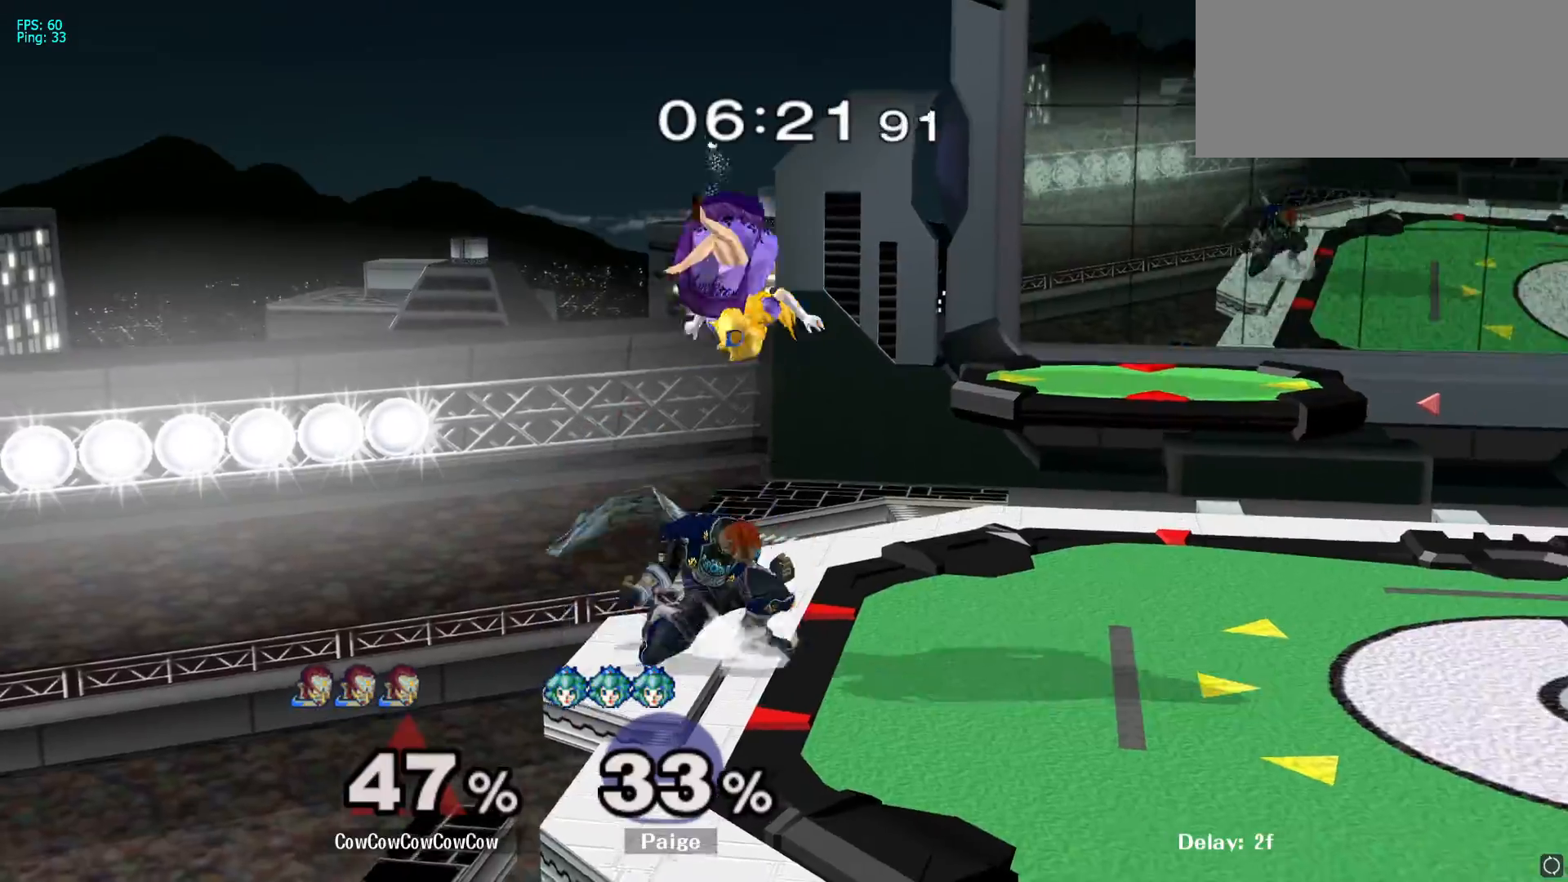
{"buttons": [], "left_stick": "left", "right_stick": "center", "events": [[50, "Y", "up"], [100, "right_stick", "left"], [150, "left_stick", "left"], [233, "right_stick", "center"]]}
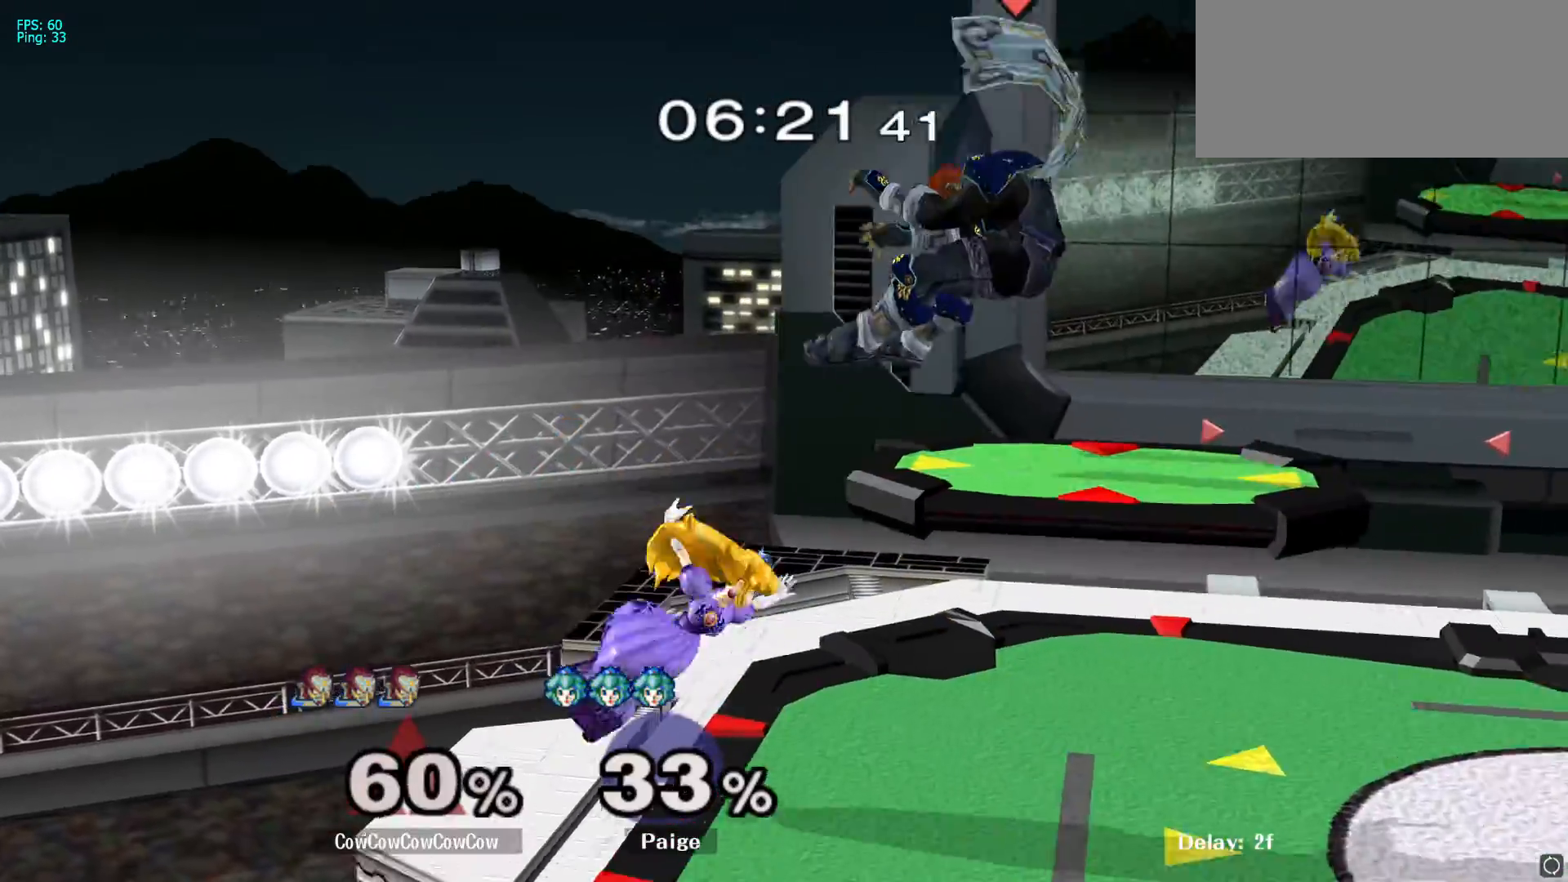
{"buttons": [], "left_stick": "down", "right_stick": "center", "events": [[150, "left_stick", "center"], [483, "left_stick", "down"]]}
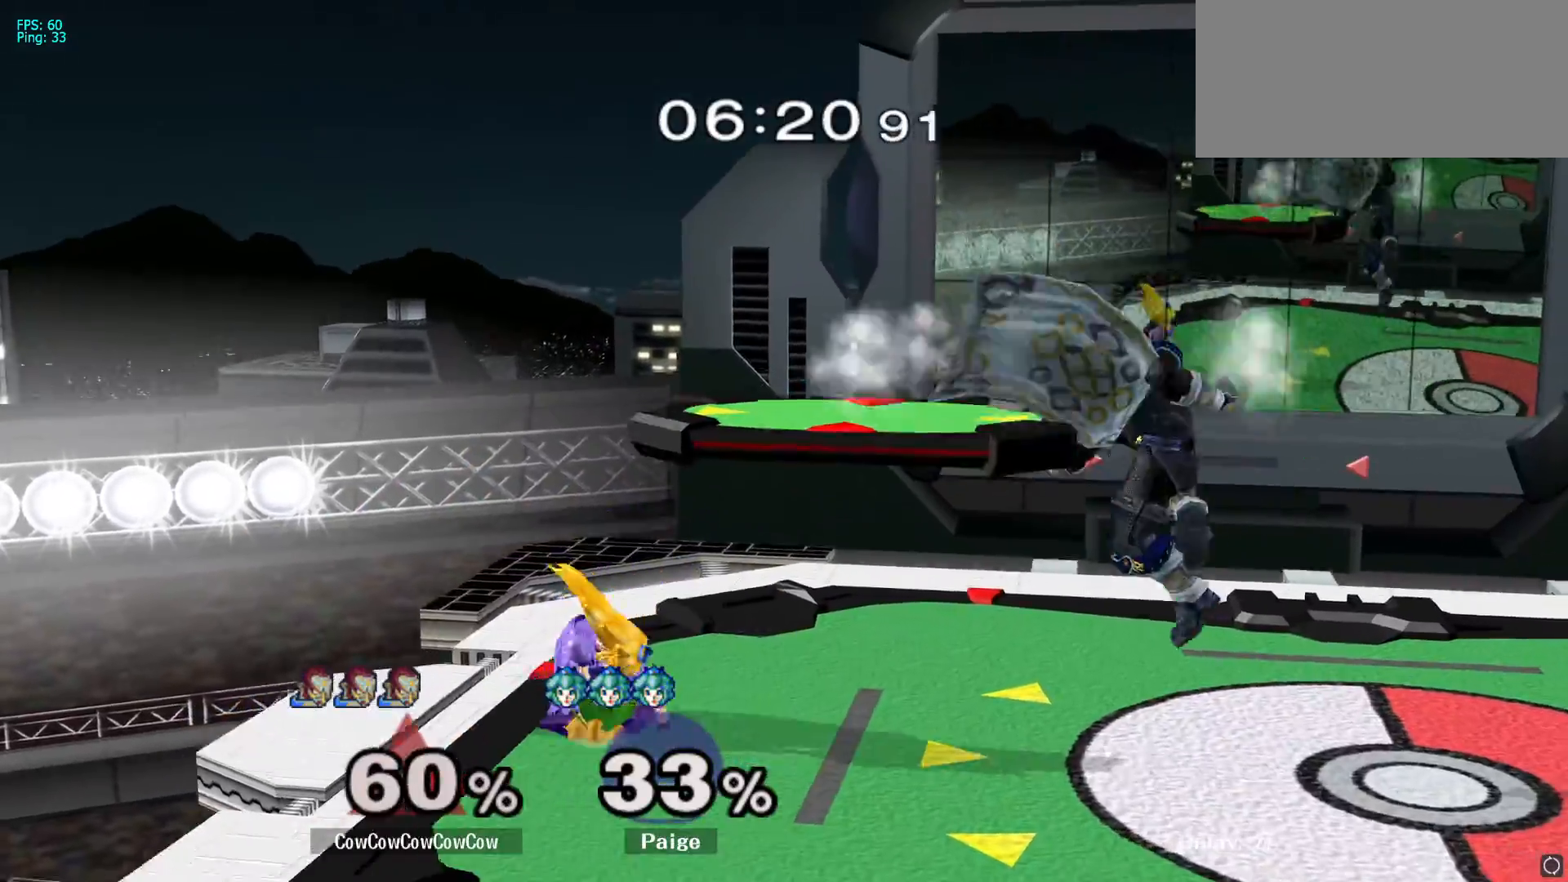
{"buttons": [], "left_stick": "down-left", "right_stick": "center", "events": [[117, "Y", "down"], [150, "Y", "up"], [167, "left_stick", "left"], [250, "left_stick", "up-left"], [283, "right_stick", "left"], [433, "left_stick", "down-left"], [433, "right_stick", "center"]]}
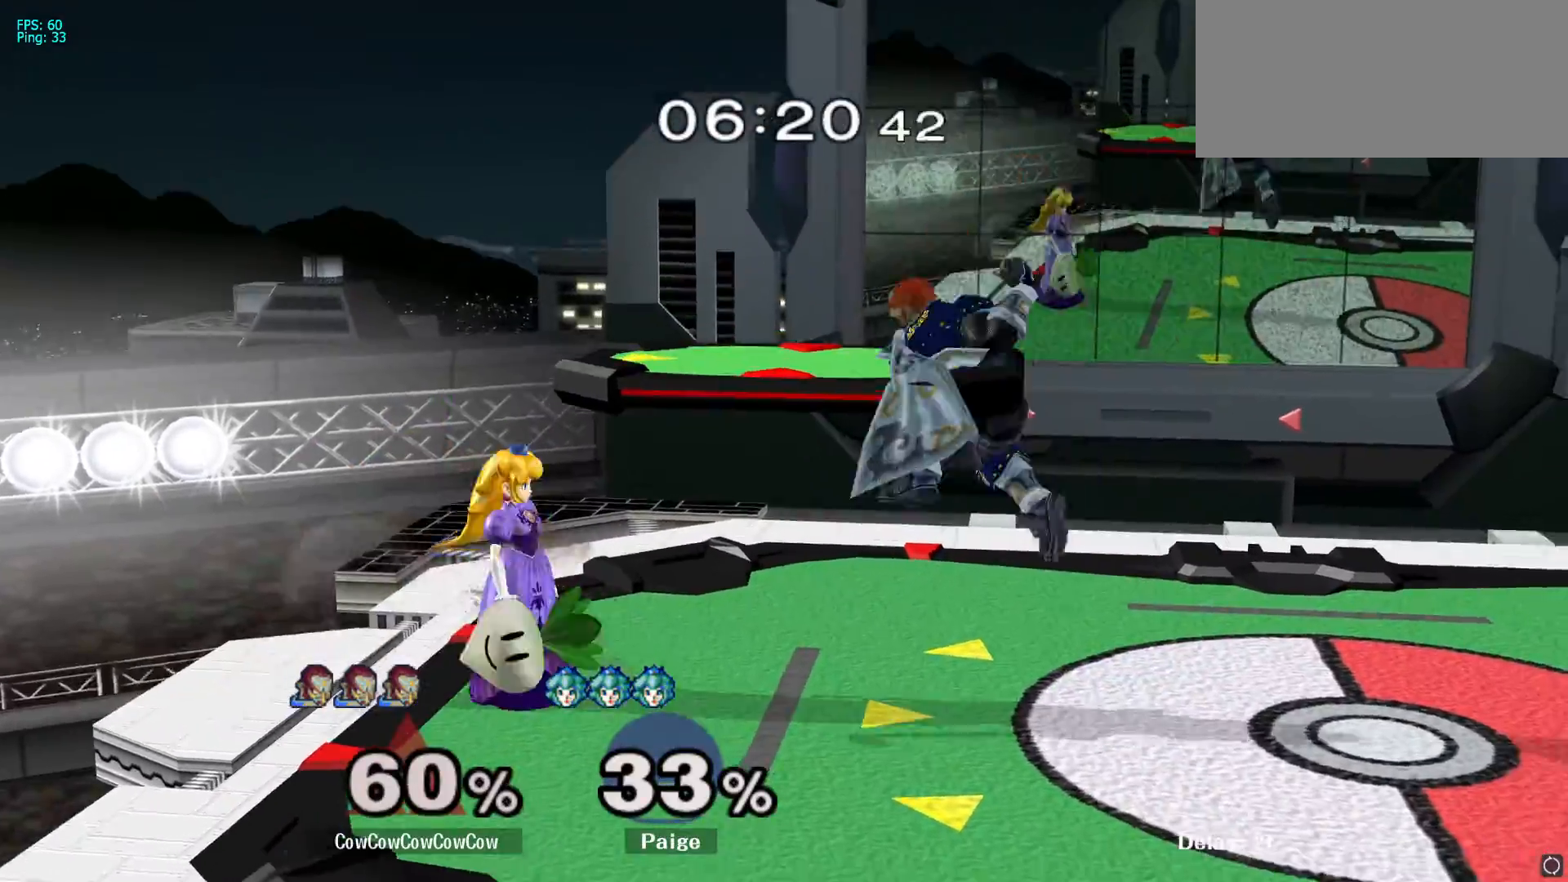
{"buttons": ["A"], "left_stick": "down-left", "right_stick": "center", "events": [[67, "L1", "down"], [183, "L1", "up"], [300, "A", "down"], [417, "A", "up"], [467, "A", "down"]]}
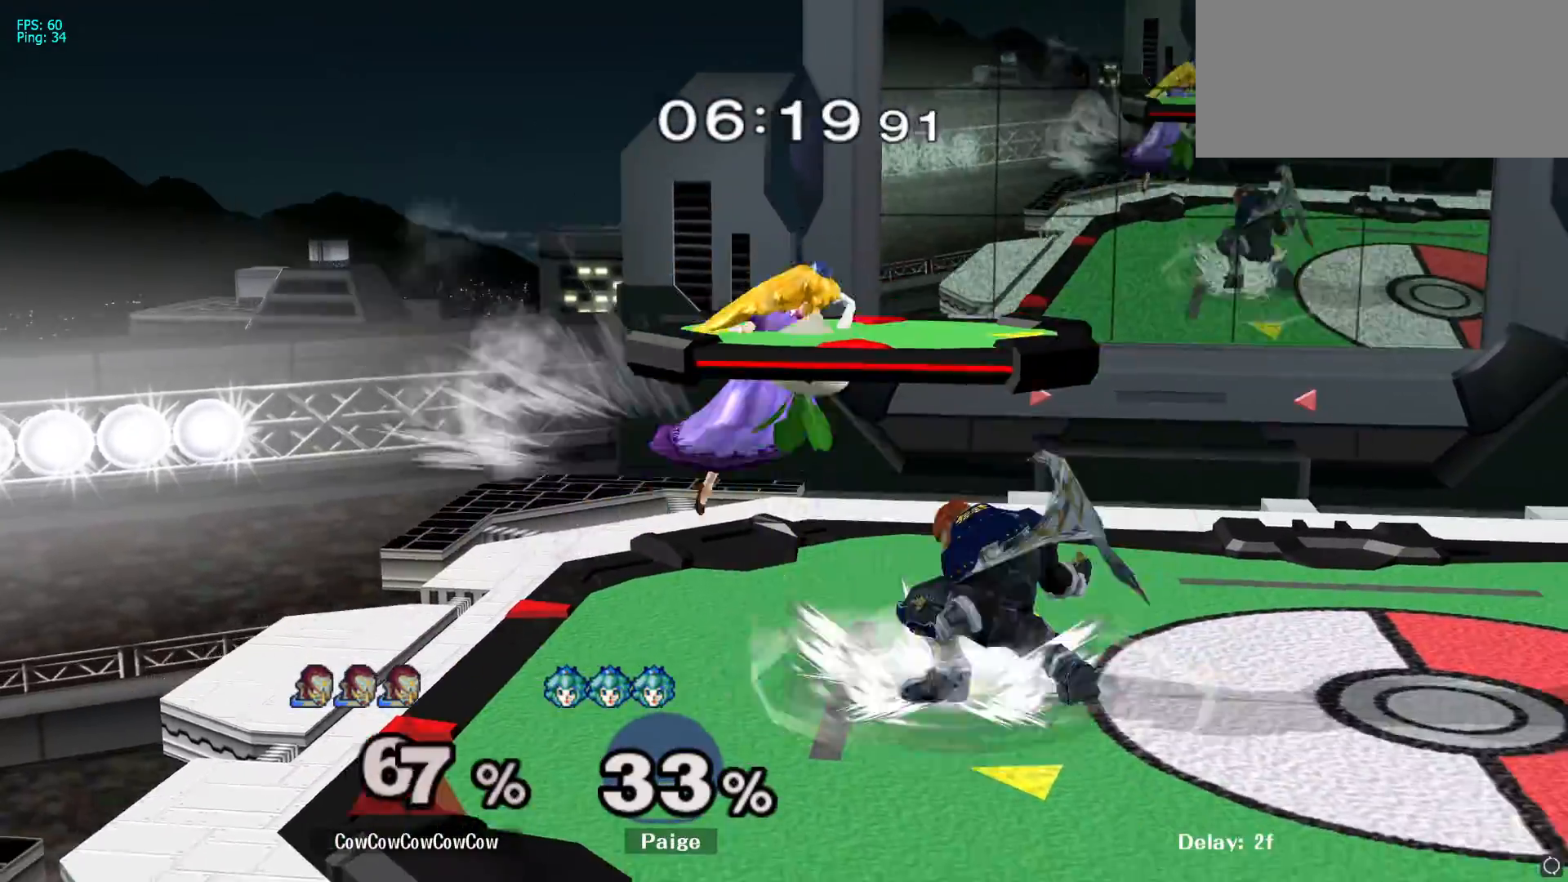
{"buttons": ["R1"], "left_stick": "center", "right_stick": "center", "events": [[83, "A", "up"], [167, "A", "down"], [217, "A", "up"], [317, "R1", "down"], [333, "left_stick", "center"]]}
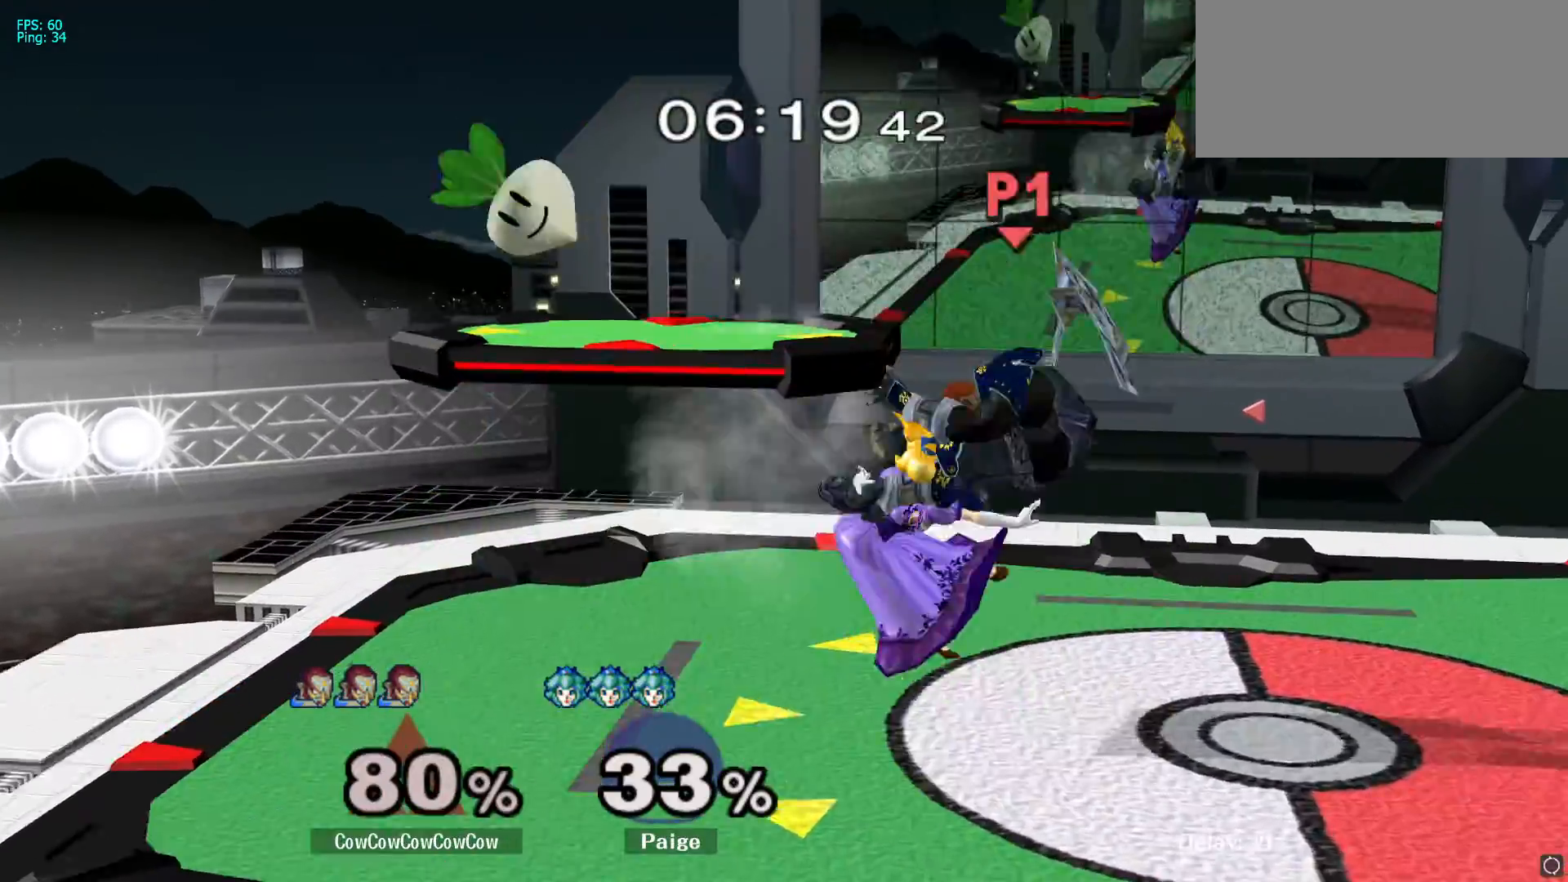
{"buttons": [], "left_stick": "center", "right_stick": "center", "events": [[400, "R1", "up"]]}
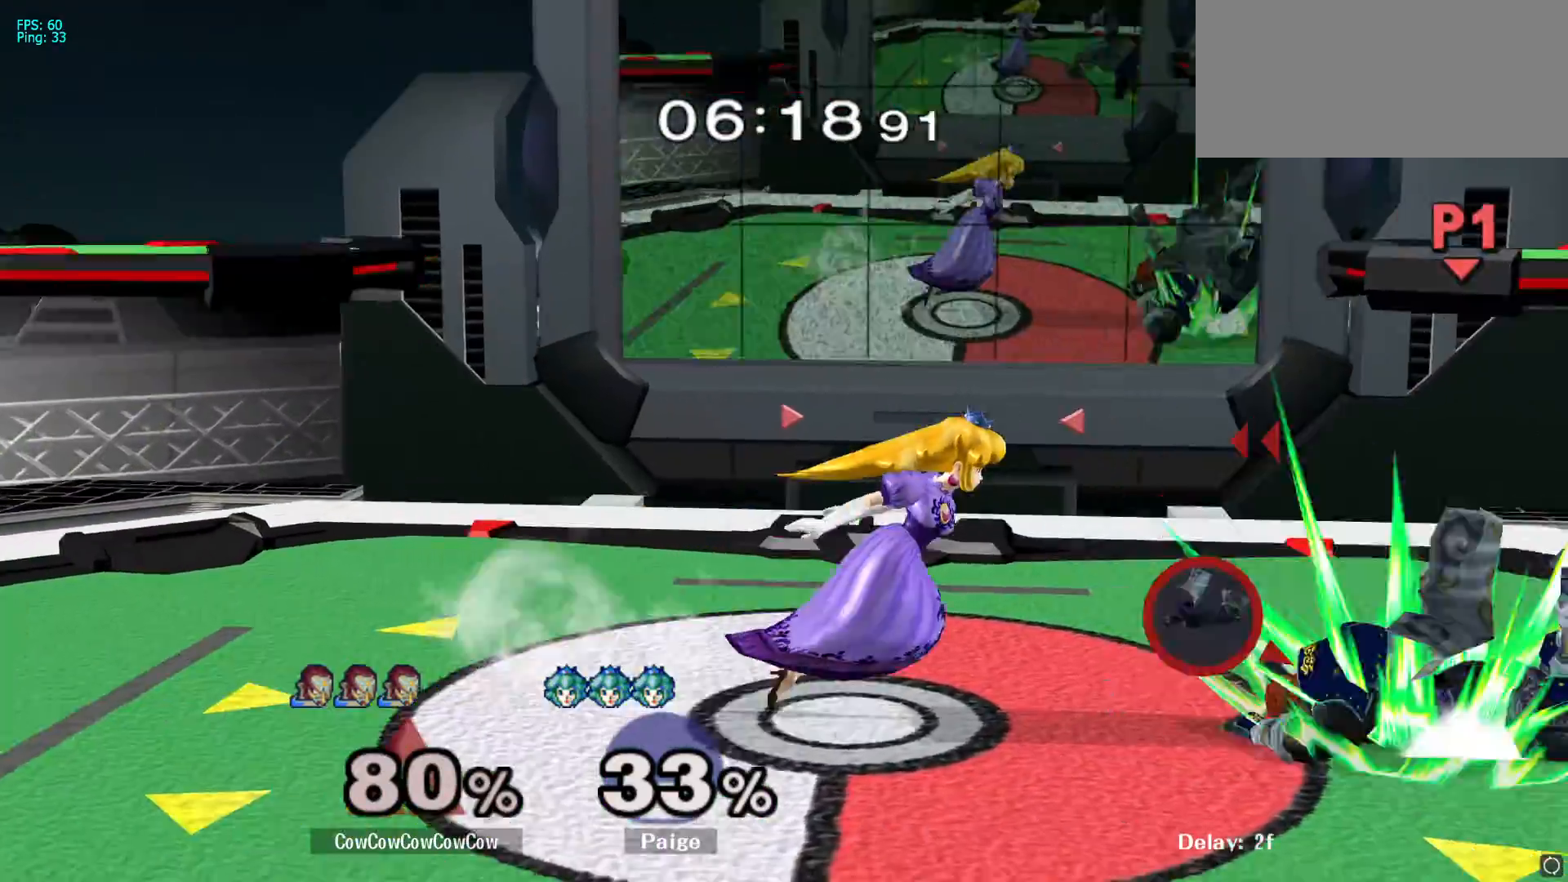
{"buttons": [], "left_stick": "up", "right_stick": "center", "events": [[250, "left_stick", "up"]]}
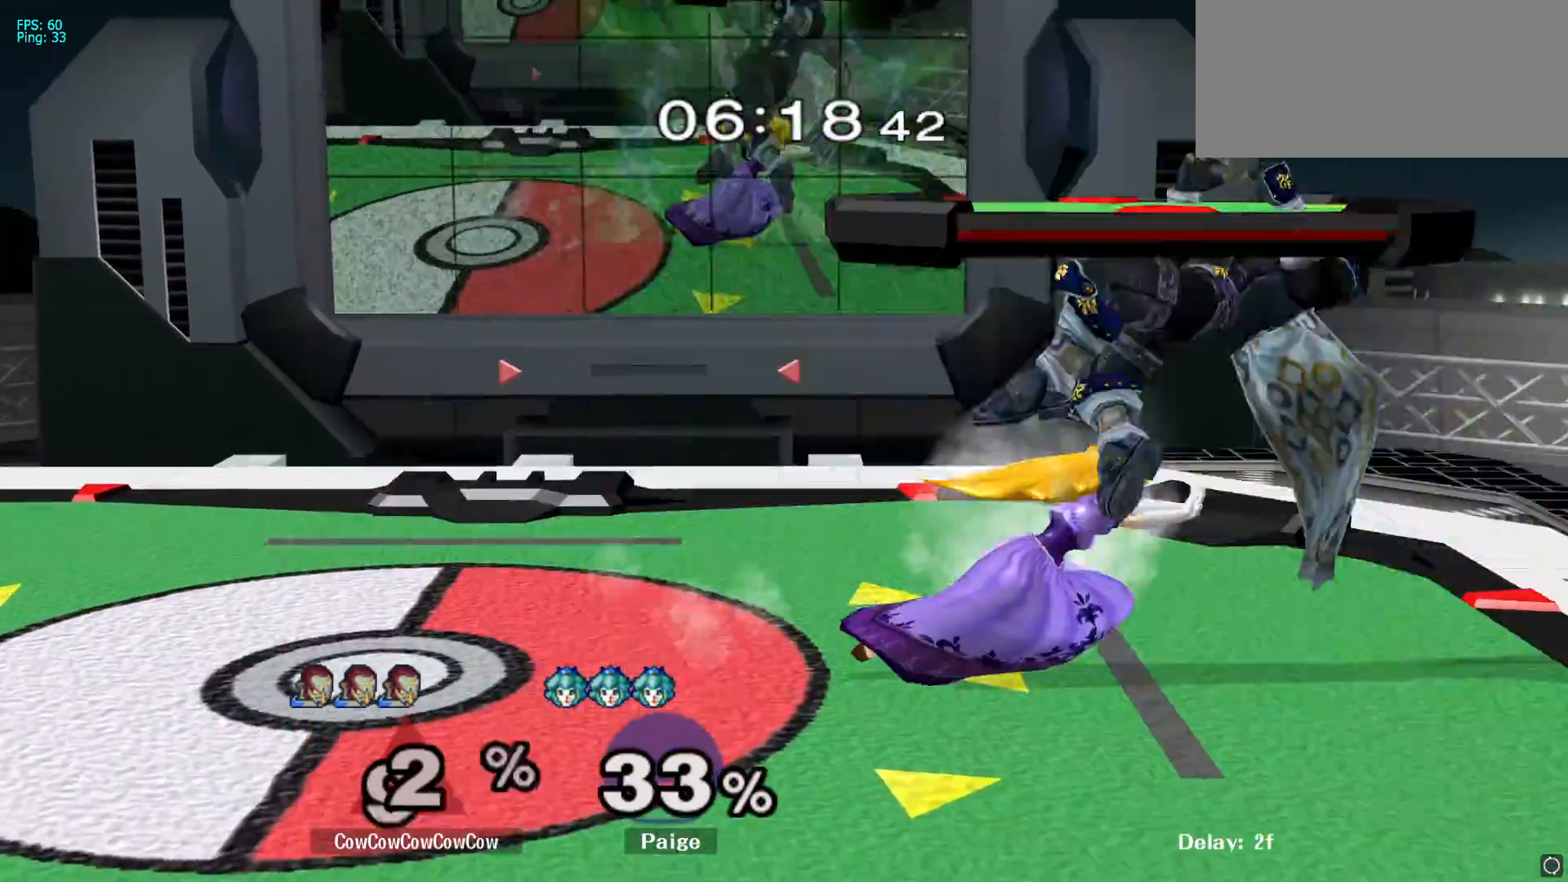
{"buttons": [], "left_stick": "center", "right_stick": "center", "events": [[67, "left_stick", "up-left"], [250, "left_stick", "center"]]}
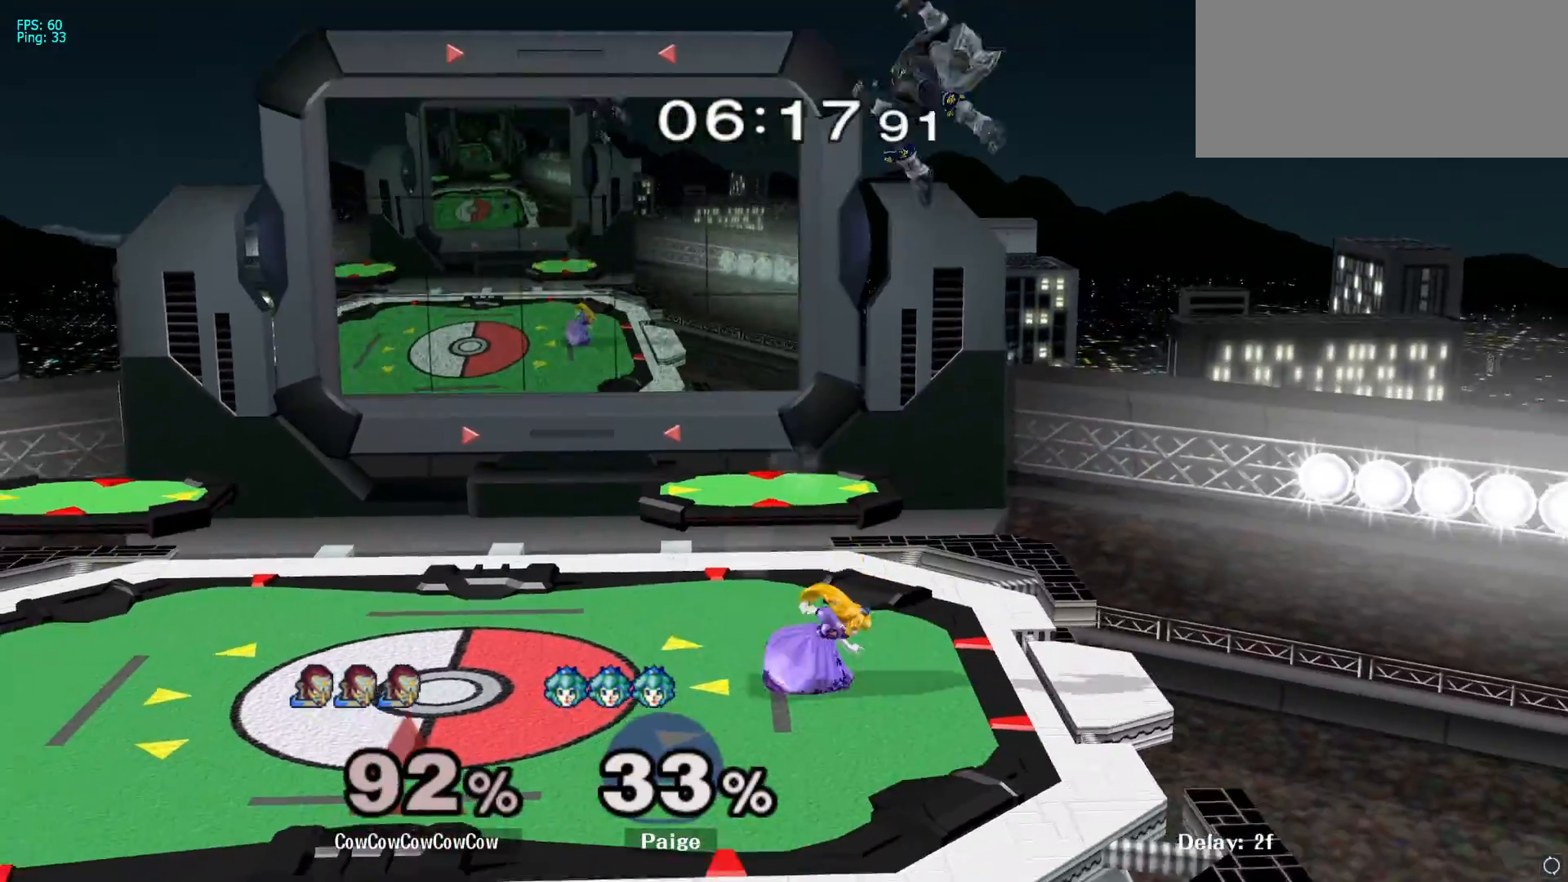
{"buttons": [], "left_stick": "right", "right_stick": "left", "events": [[450, "left_stick", "right"], [467, "right_stick", "left"]]}
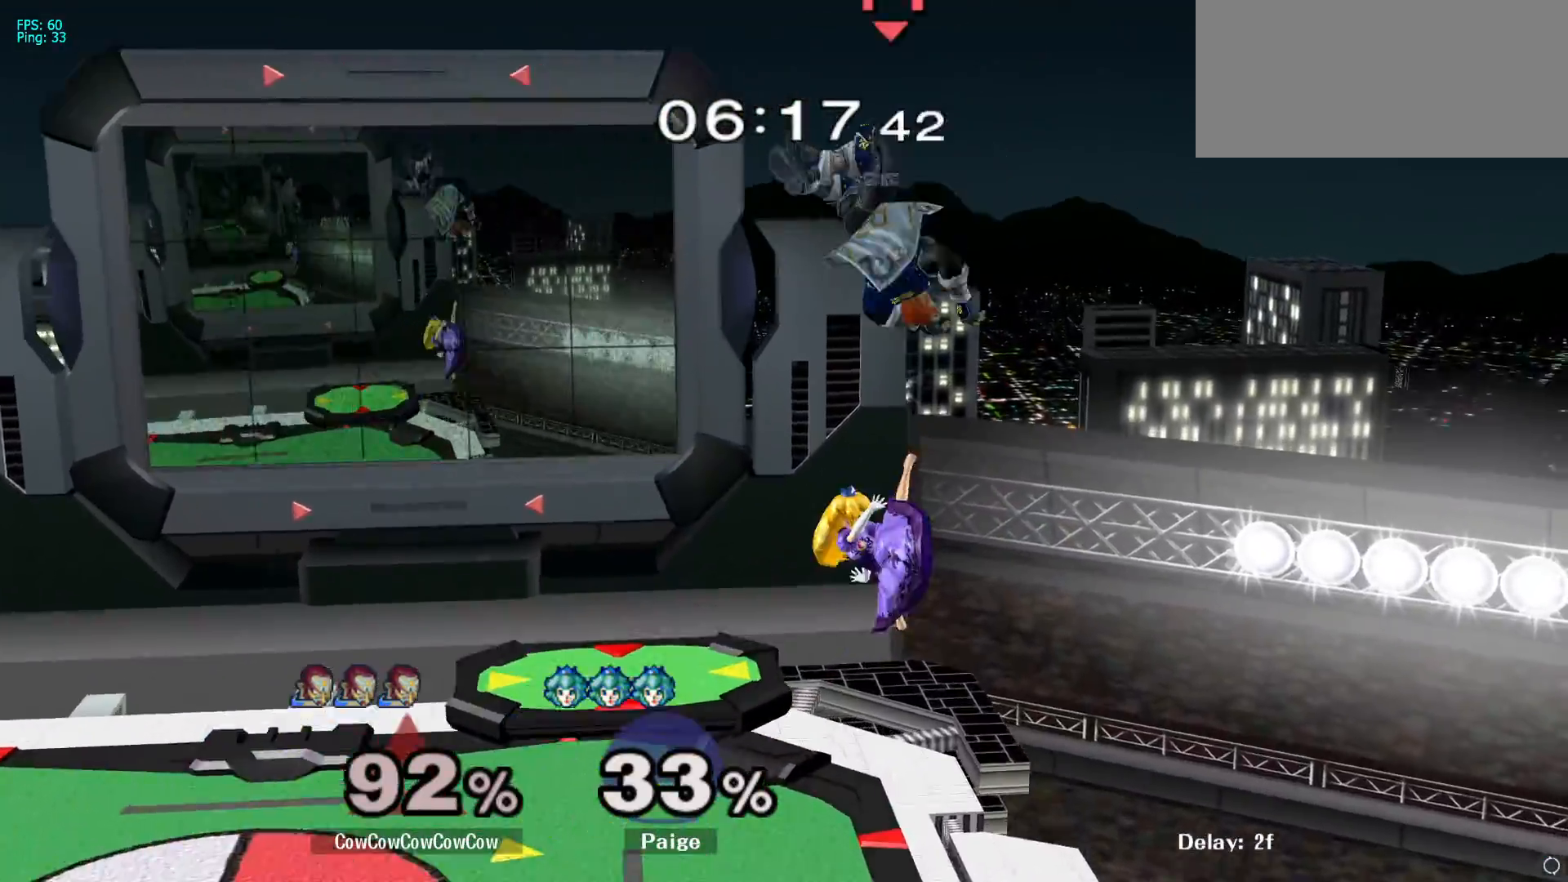
{"buttons": [], "left_stick": "center", "right_stick": "center", "events": [[33, "right_stick", "center"], [50, "left_stick", "up-left"], [483, "left_stick", "center"]]}
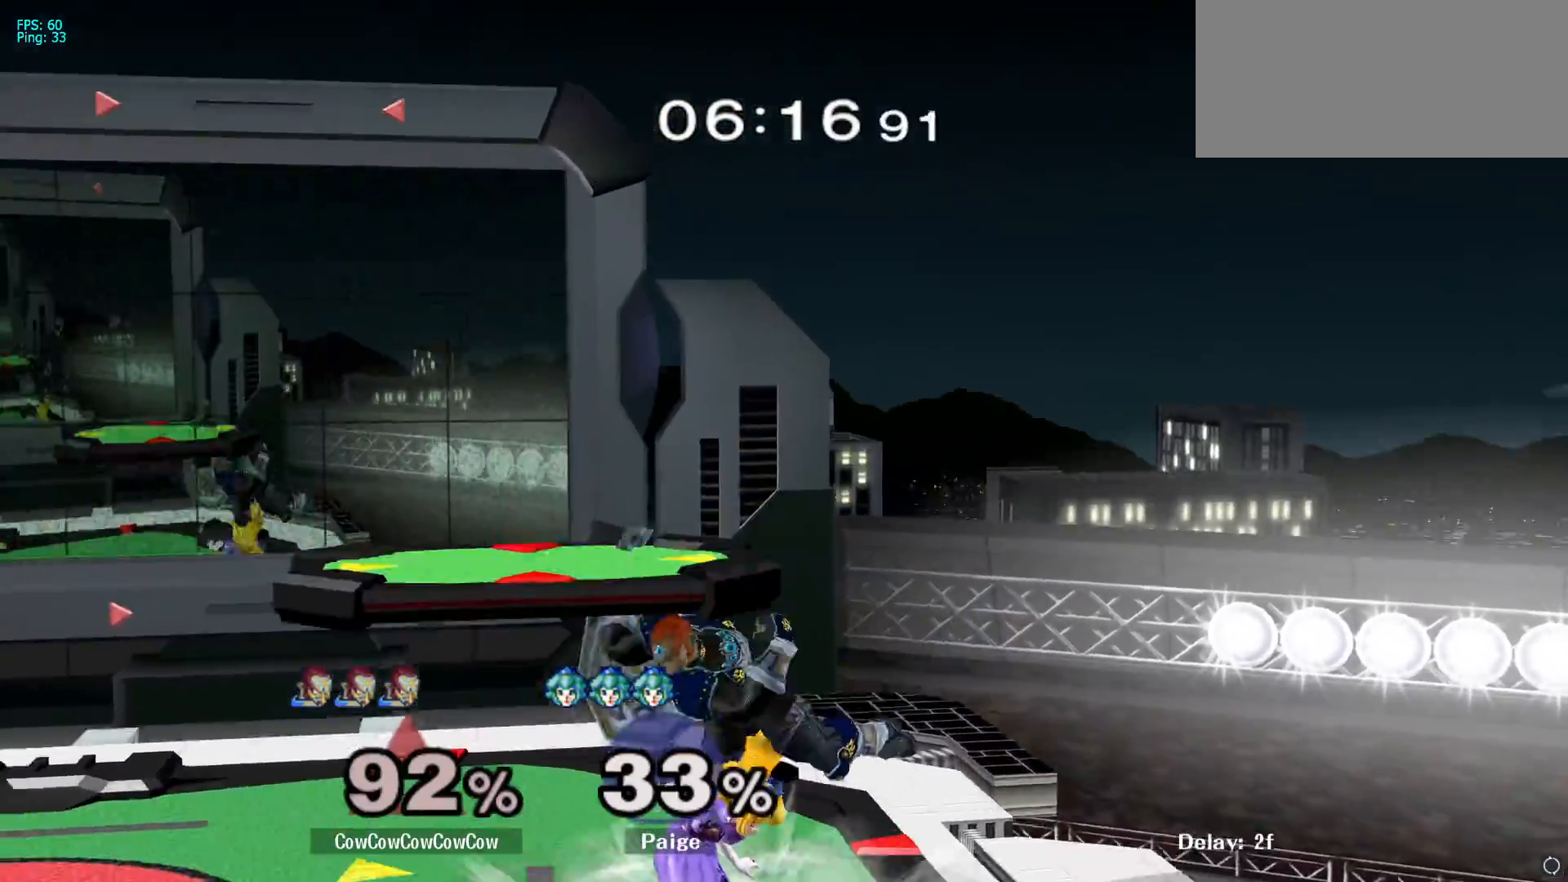
{"buttons": [], "left_stick": "up-left", "right_stick": "center", "events": [[83, "Y", "down"], [183, "Y", "up"], [200, "left_stick", "up"], [283, "right_stick", "down"], [350, "right_stick", "center"], [450, "left_stick", "up-left"]]}
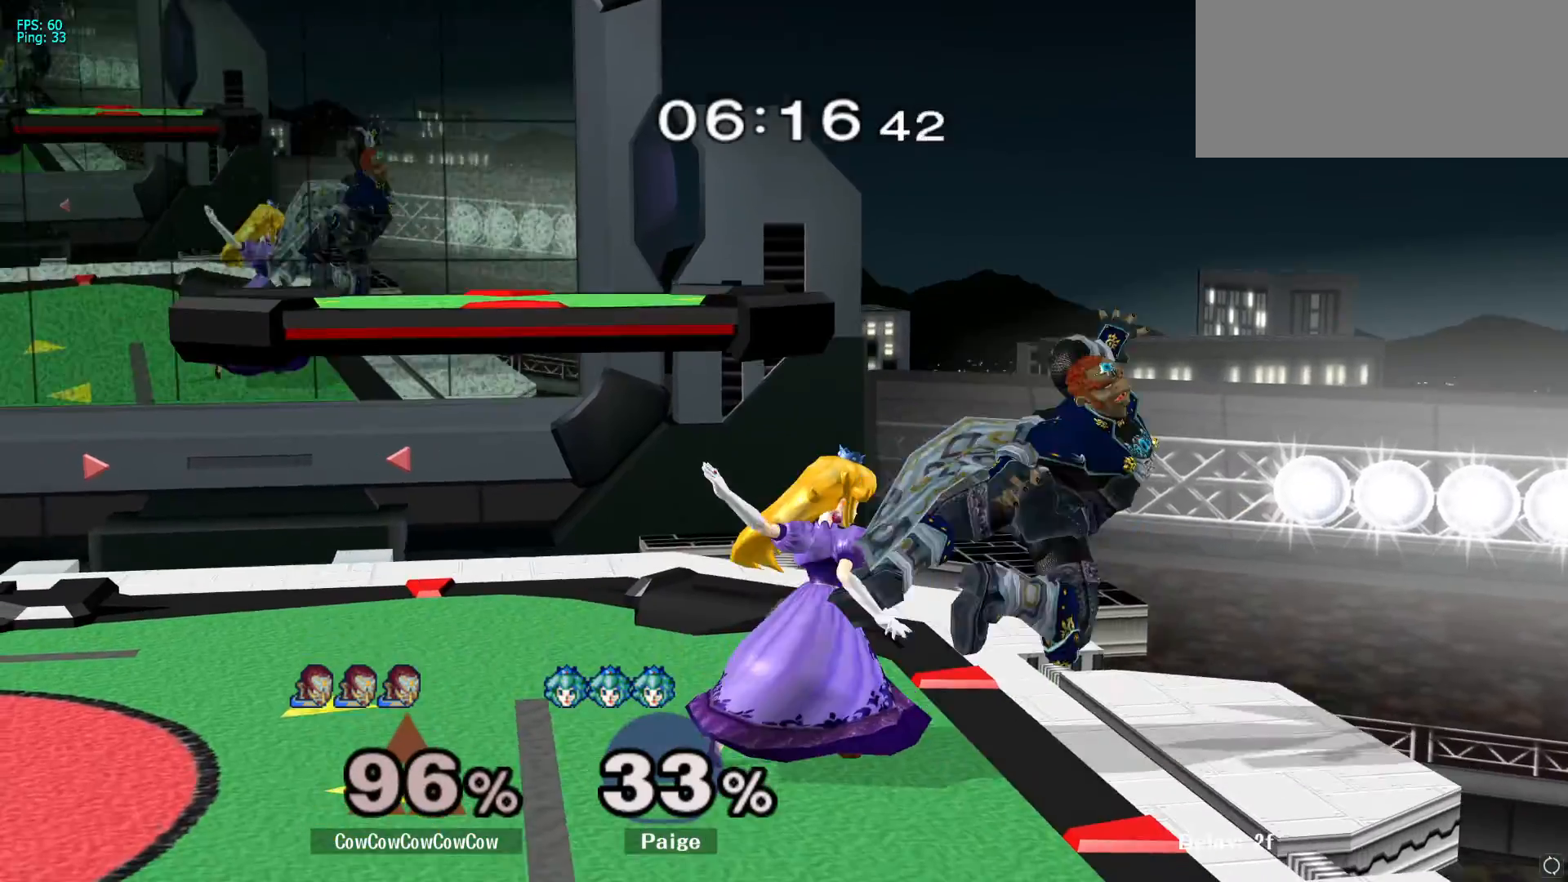
{"buttons": ["L1"], "left_stick": "left", "right_stick": "center", "events": [[67, "L1", "down"], [67, "left_stick", "left"]]}
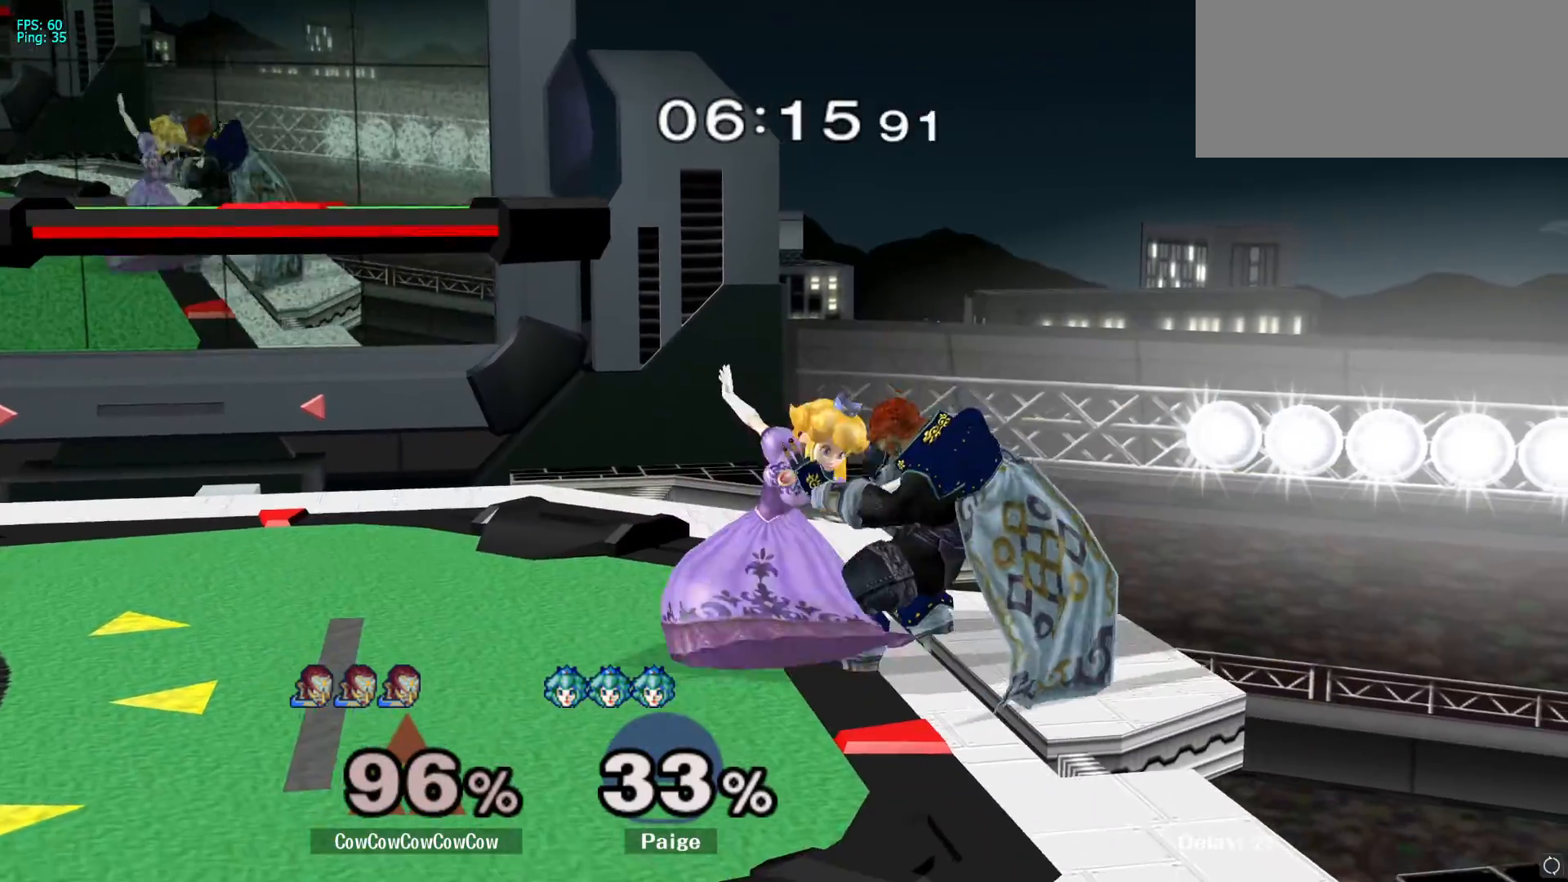
{"buttons": [], "left_stick": "up-left", "right_stick": "center", "events": [[217, "left_stick", "up-left"], [250, "L1", "up"], [350, "L1", "down"], [500, "L1", "up"]]}
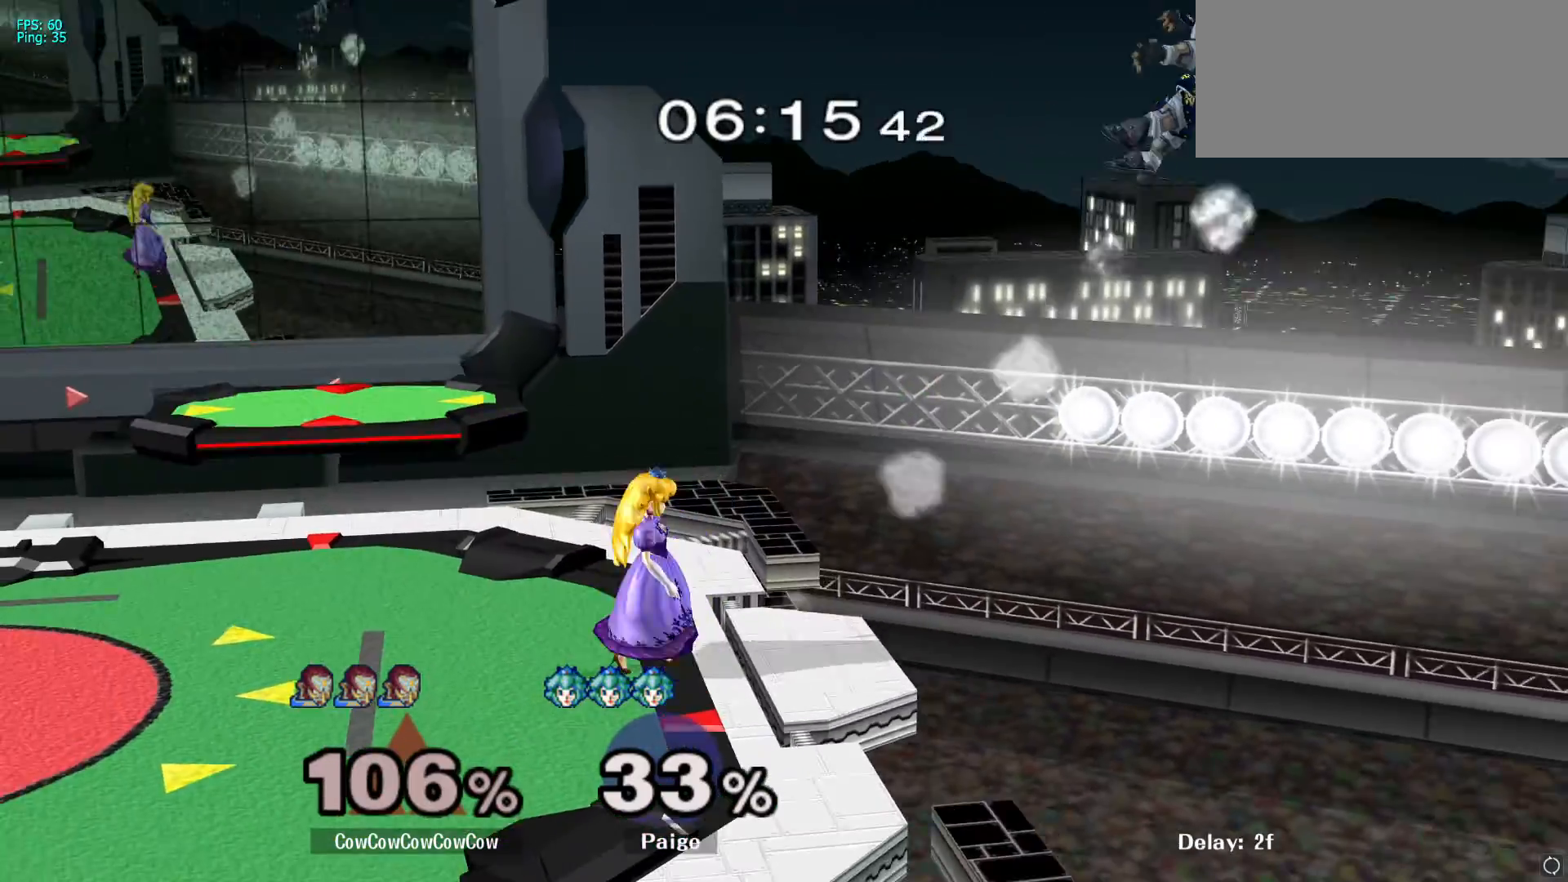
{"buttons": [], "left_stick": "left", "right_stick": "center", "events": [[100, "left_stick", "center"], [283, "left_stick", "left"]]}
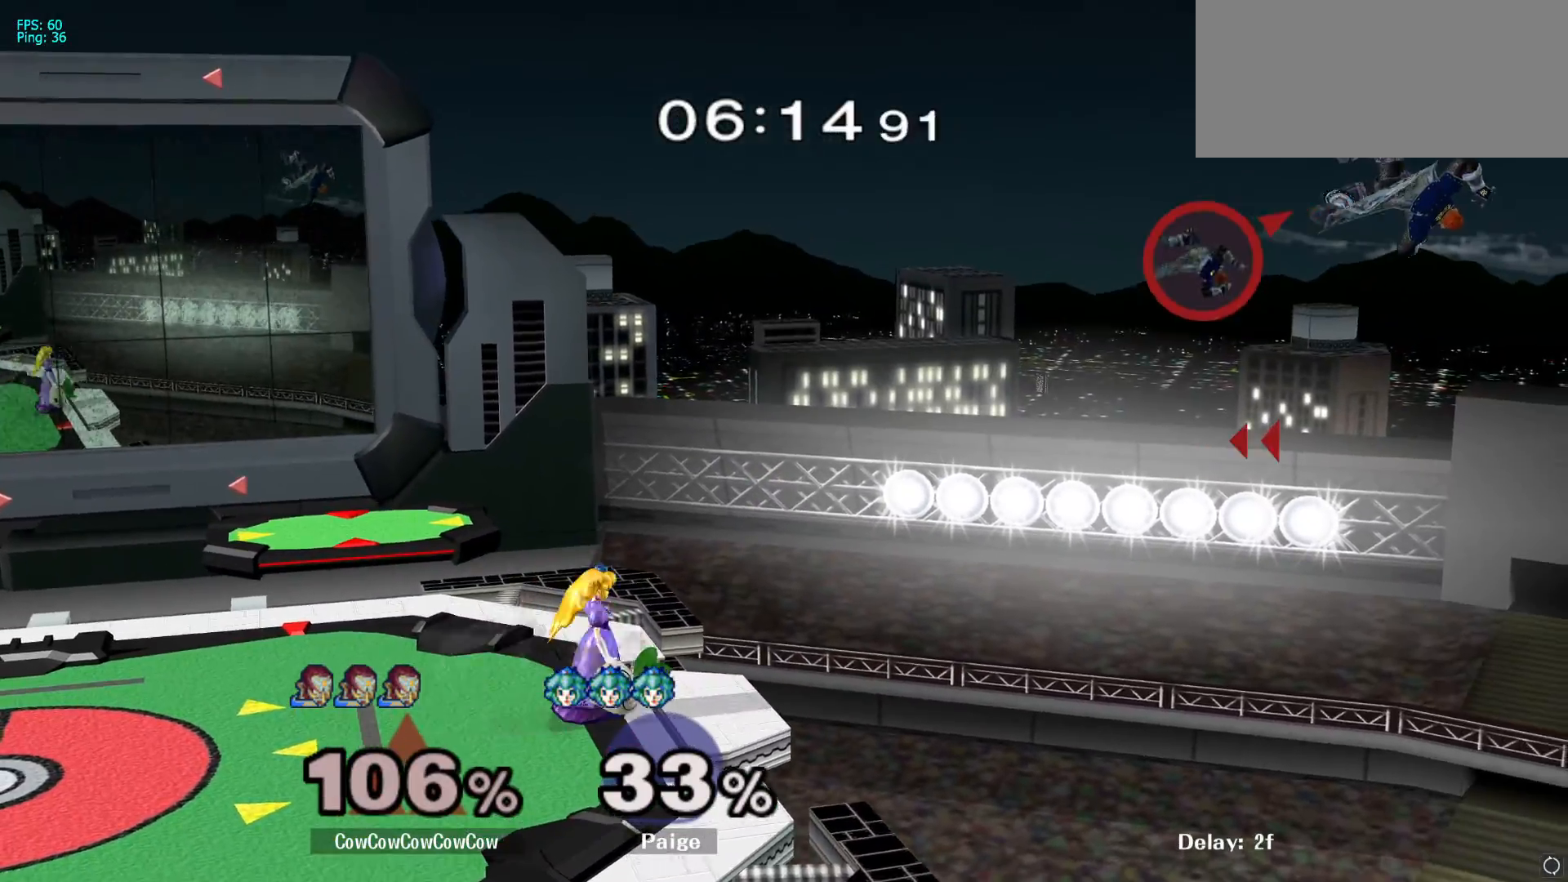
{"buttons": [], "left_stick": "left", "right_stick": "center", "events": [[183, "Y", "down"], [483, "Y", "up"]]}
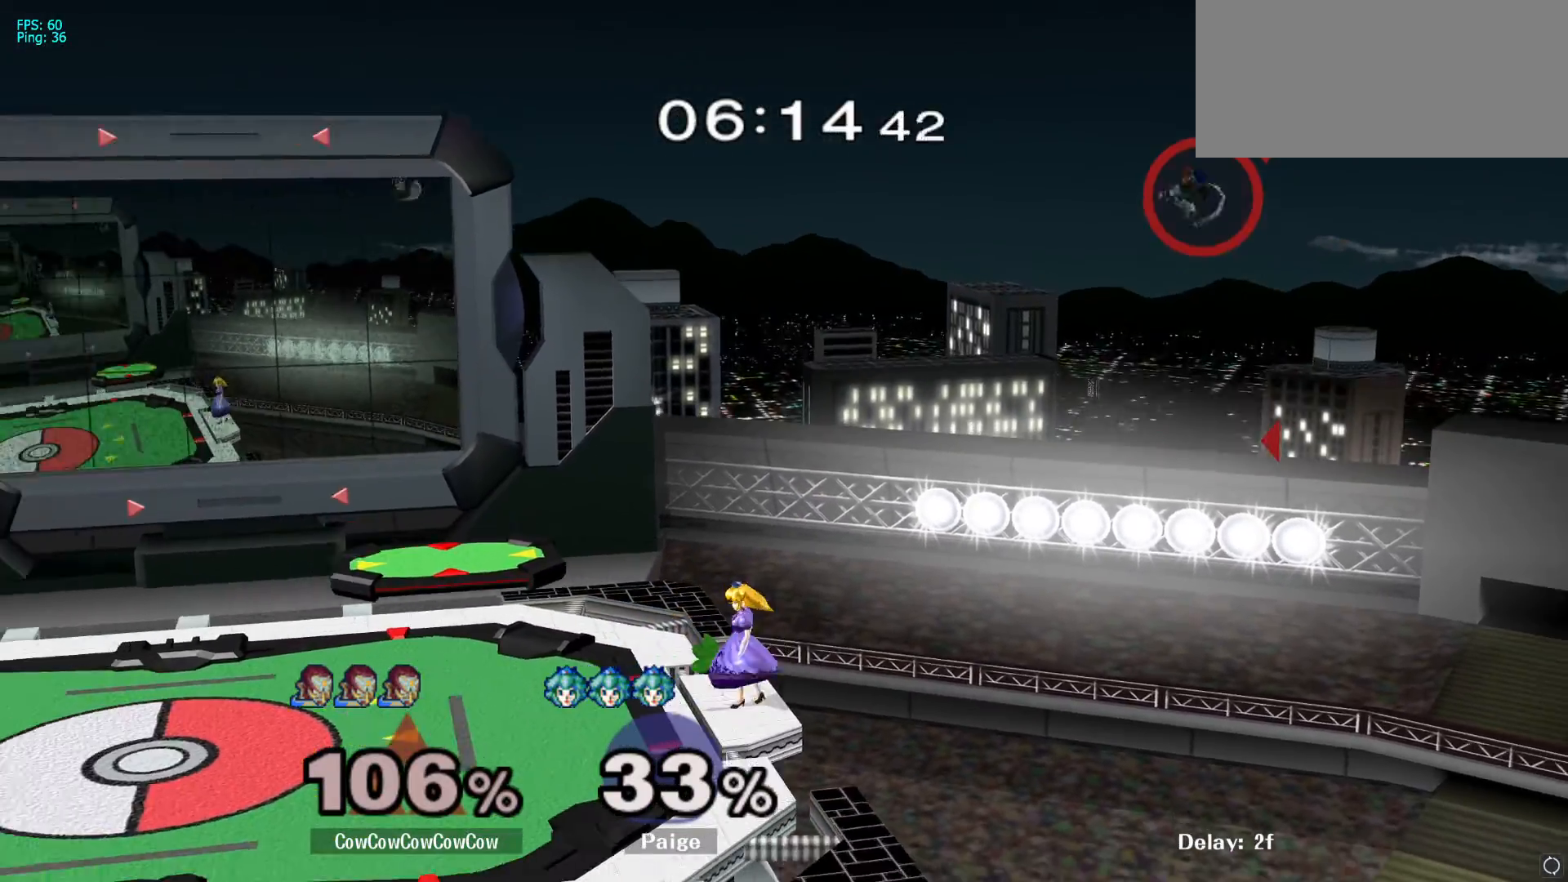
{"buttons": ["B"], "left_stick": "left", "right_stick": "center", "events": [[83, "left_stick", "down-left"], [133, "B", "down"], [350, "L1", "down"], [483, "left_stick", "left"], [500, "L1", "up"]]}
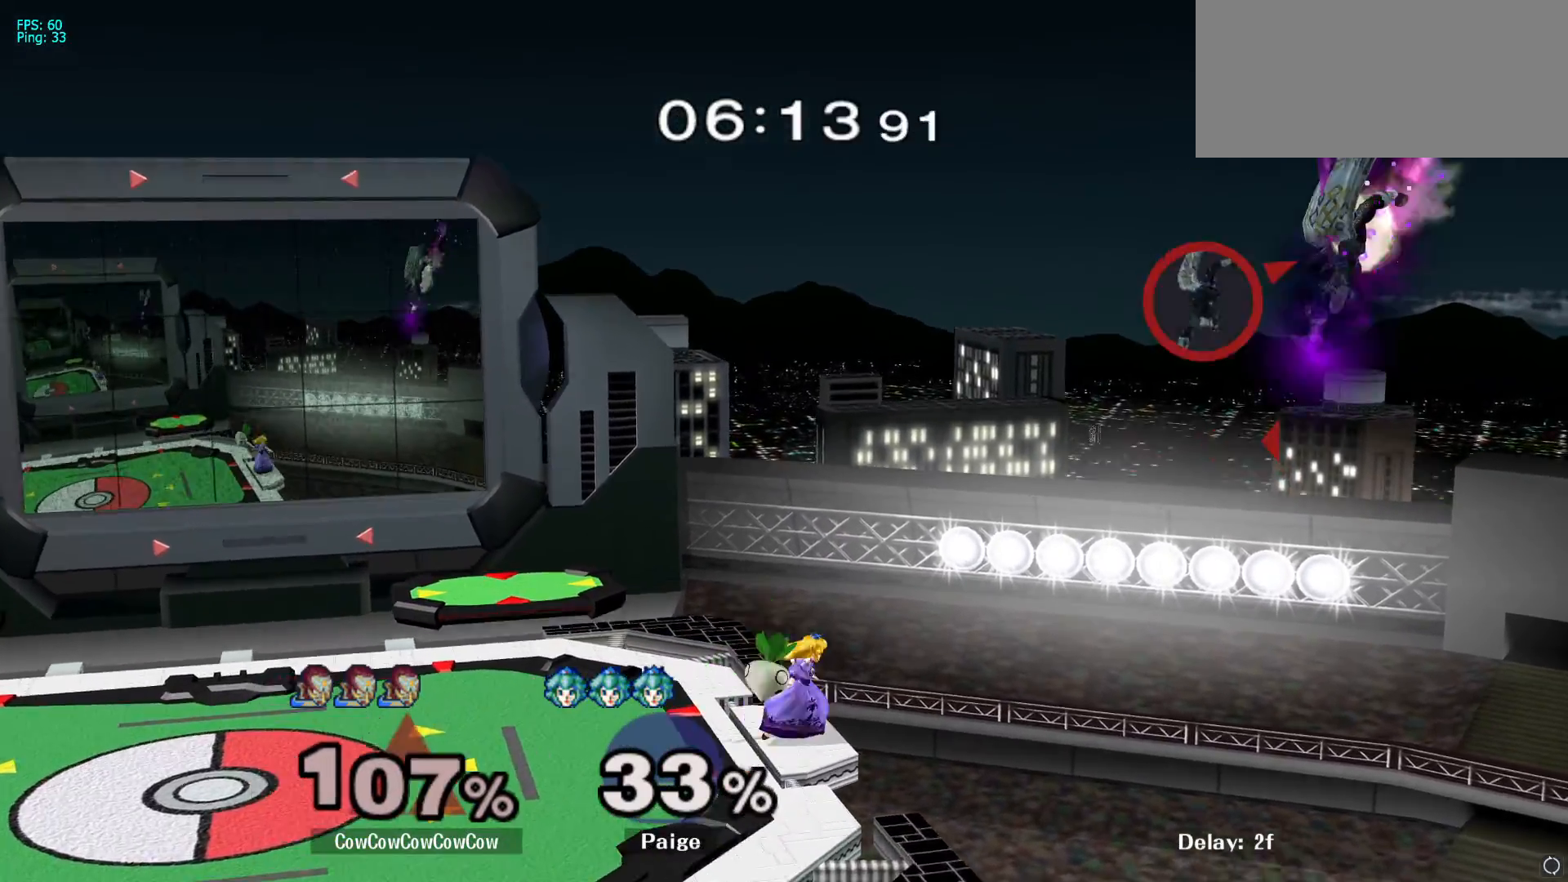
{"buttons": ["Z"], "left_stick": "left", "right_stick": "center", "events": [[133, "B", "up"], [433, "Z", "down"]]}
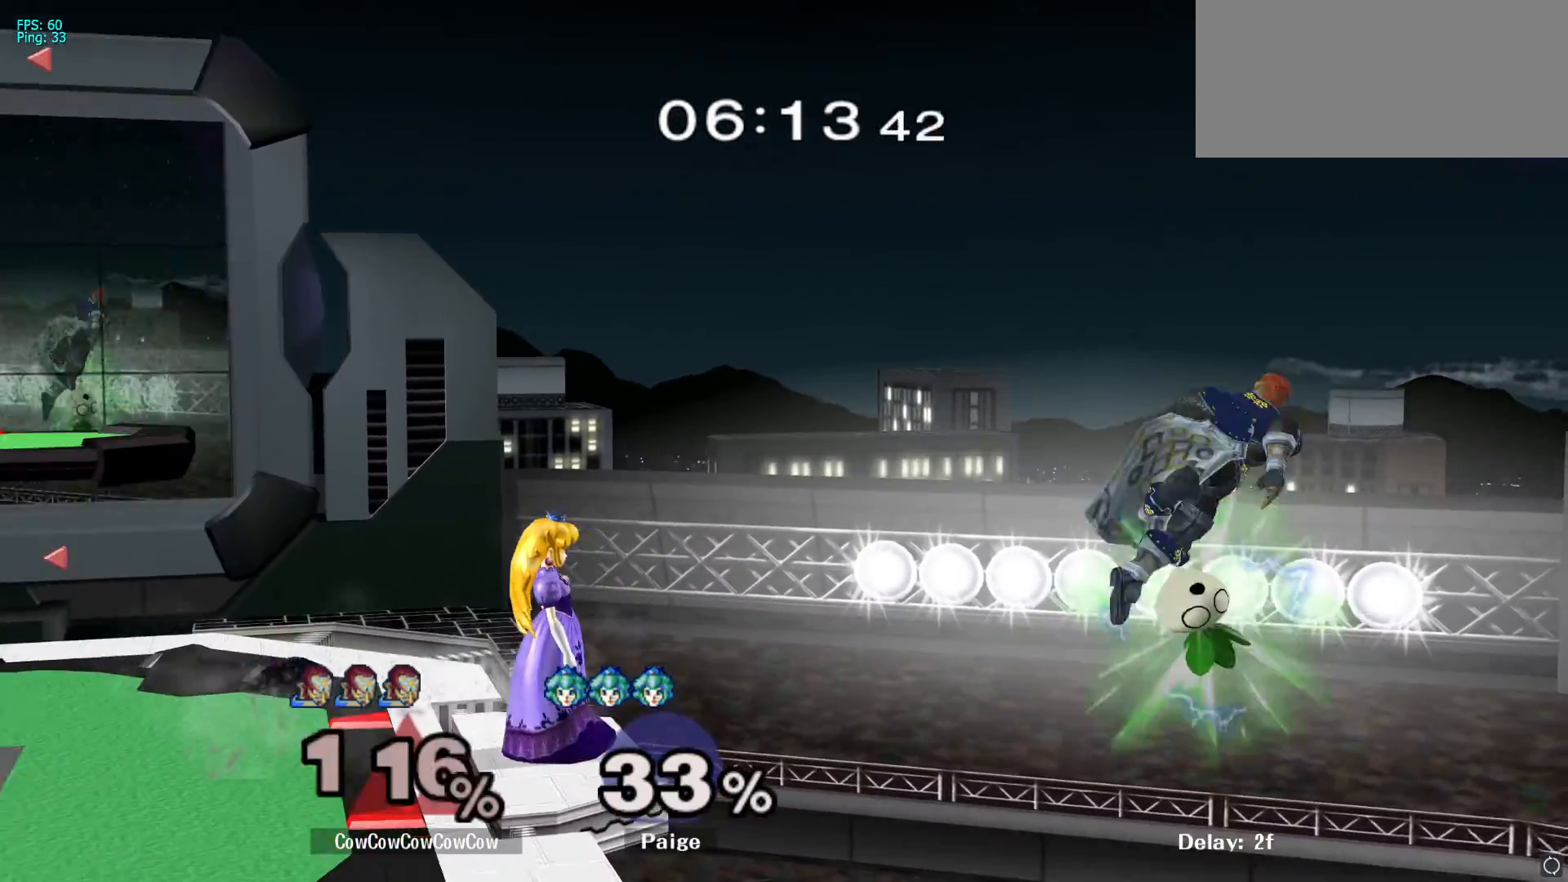
{"buttons": [], "left_stick": "left", "right_stick": "center", "events": [[67, "Z", "up"]]}
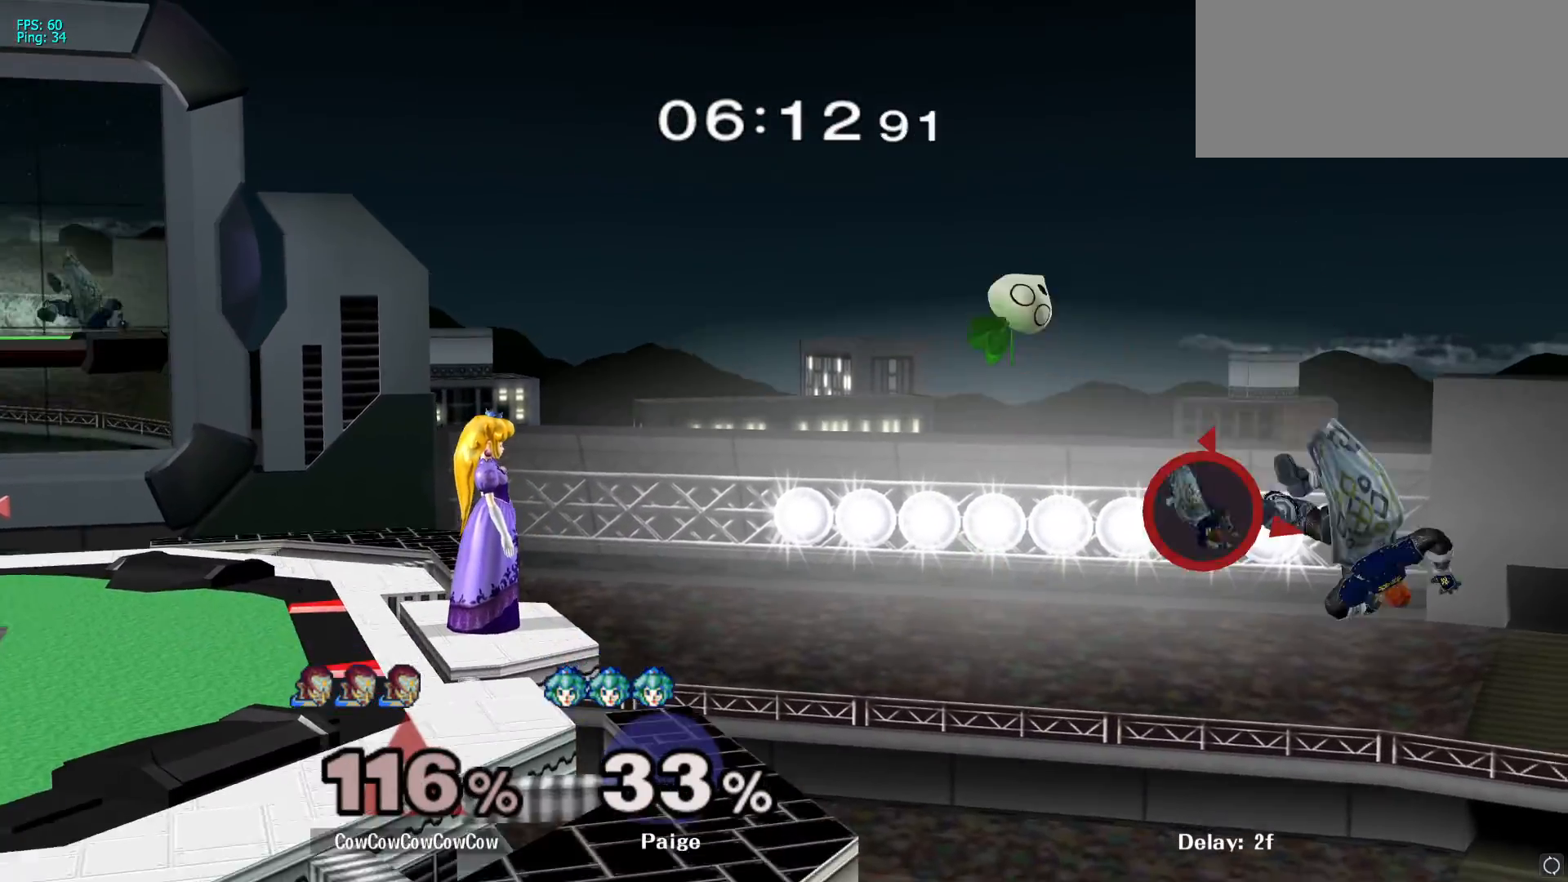
{"buttons": ["B"], "left_stick": "down-left", "right_stick": "center", "events": [[50, "Y", "down"], [67, "left_stick", "up-left"], [200, "Y", "up"], [283, "left_stick", "down-left"], [333, "B", "down"]]}
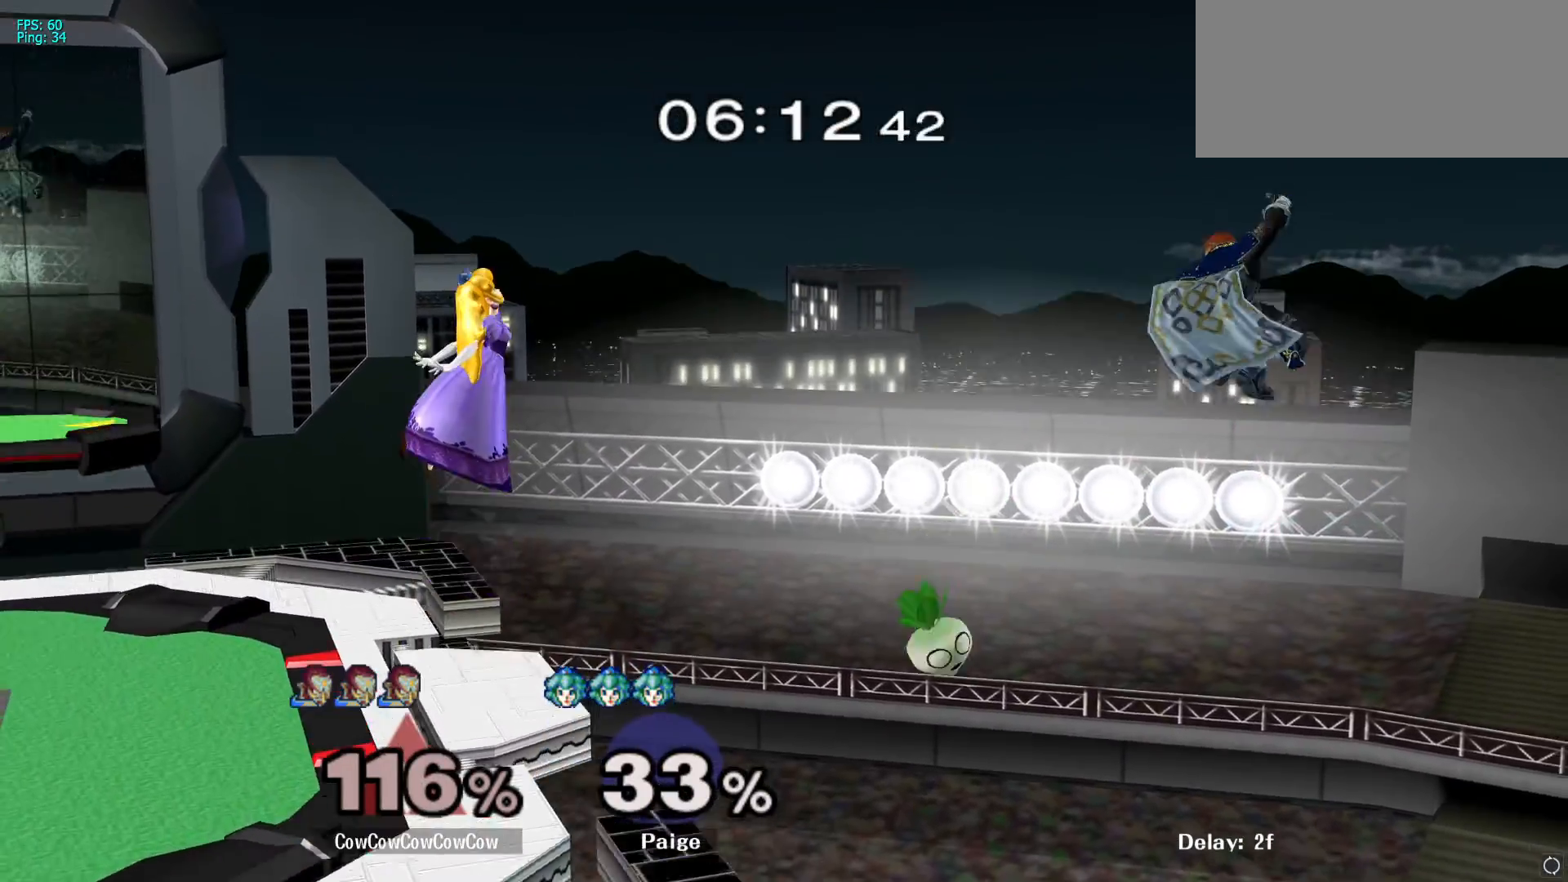
{"buttons": [], "left_stick": "left", "right_stick": "center", "events": [[133, "left_stick", "center"], [183, "B", "up"], [400, "left_stick", "left"]]}
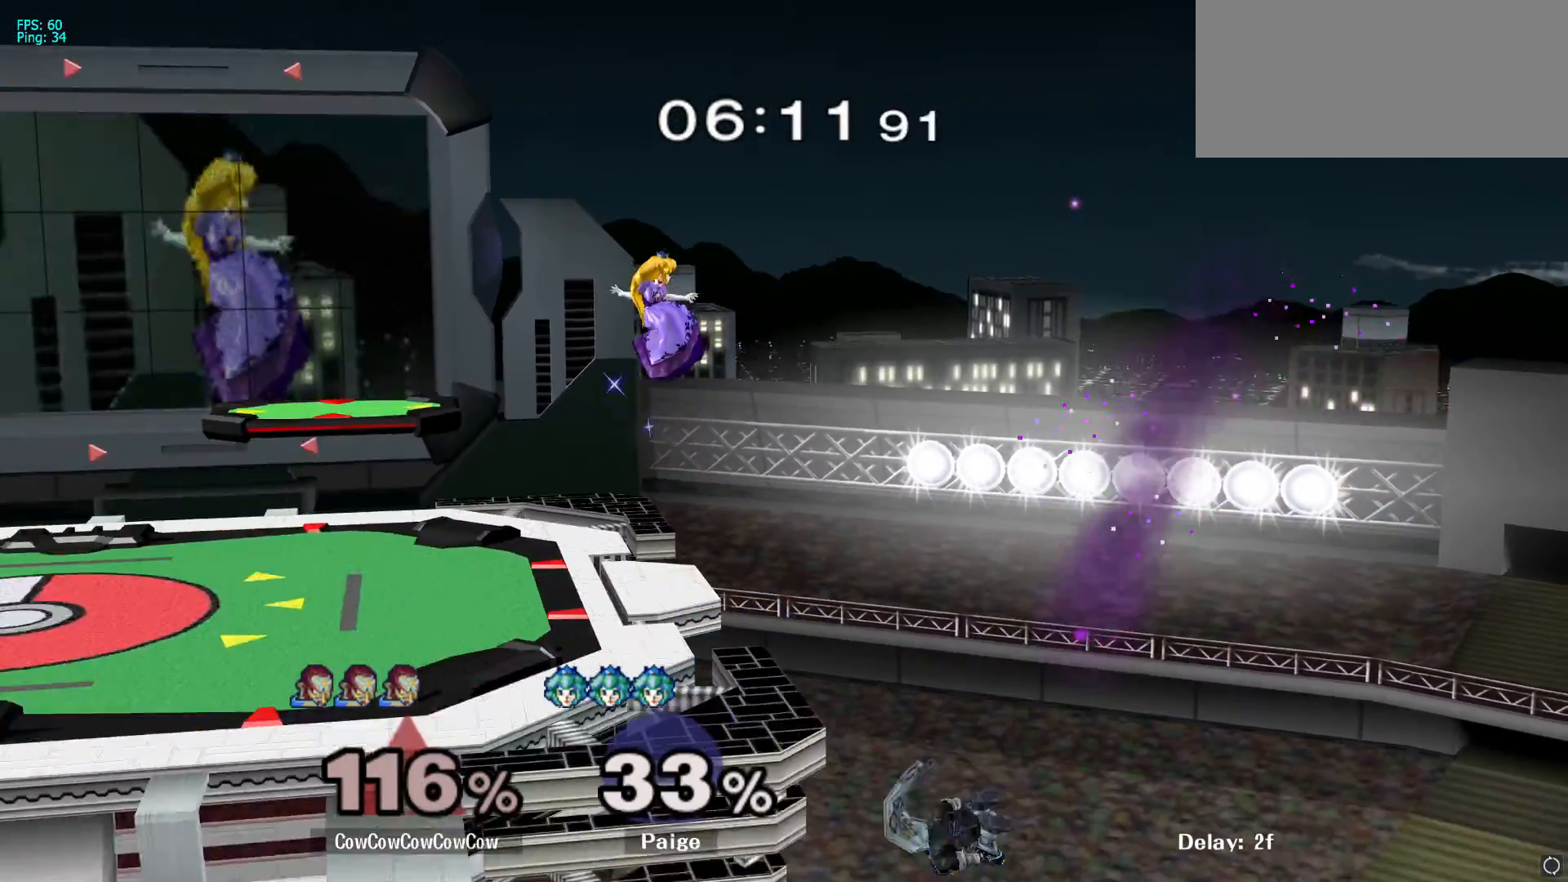
{"buttons": ["Y"], "left_stick": "left", "right_stick": "center", "events": [[317, "Y", "down"]]}
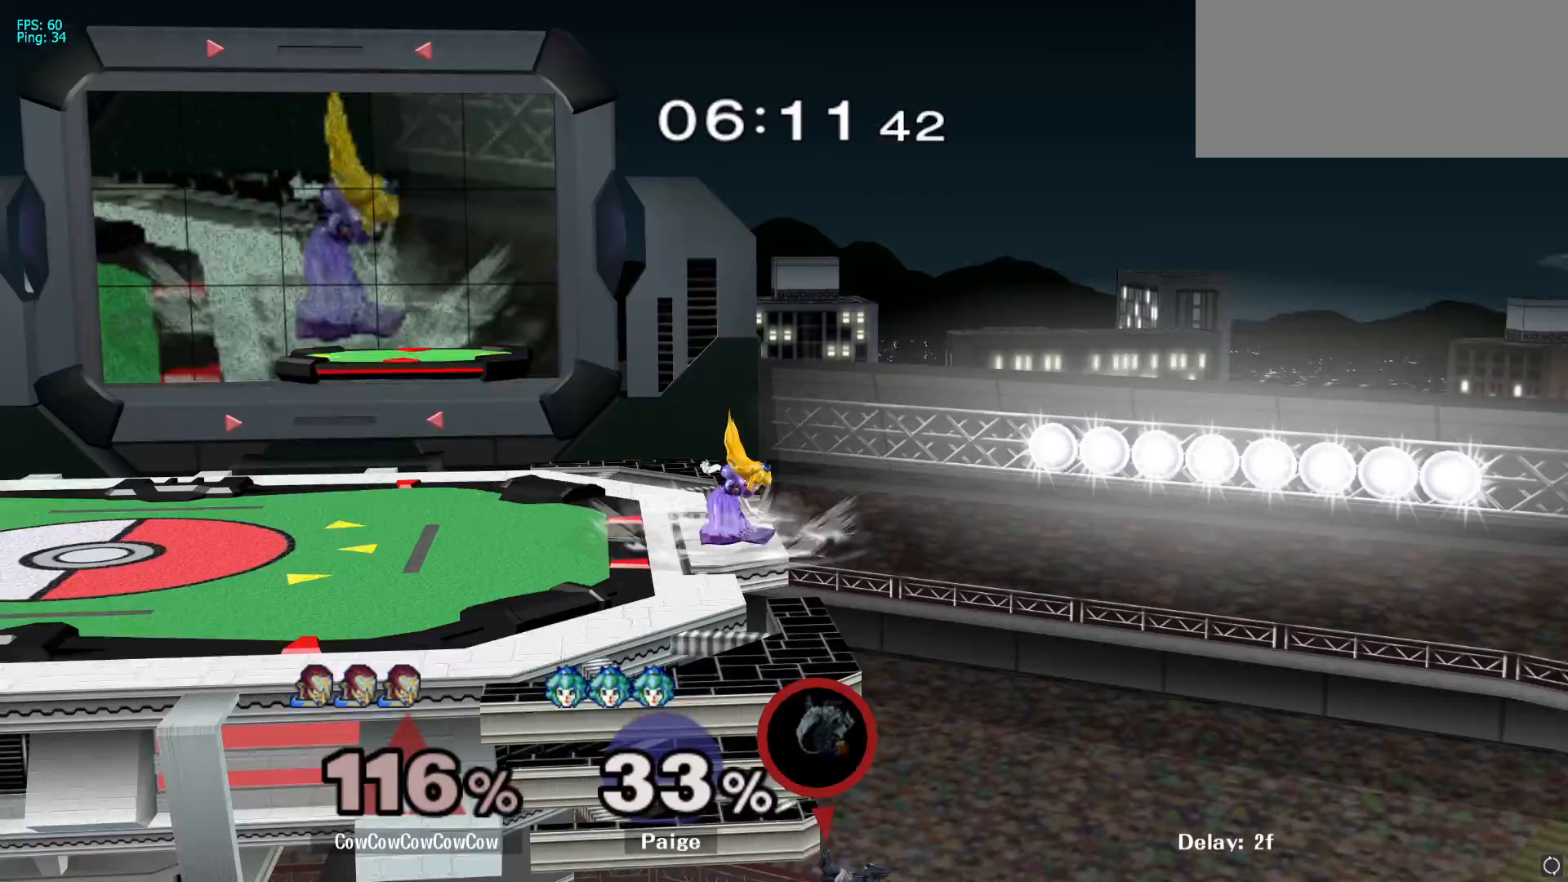
{"buttons": ["B"], "left_stick": "up-left", "right_stick": "center", "events": [[33, "Y", "up"], [33, "left_stick", "up-left"], [133, "B", "down"], [133, "left_stick", "up"], [400, "left_stick", "up-left"]]}
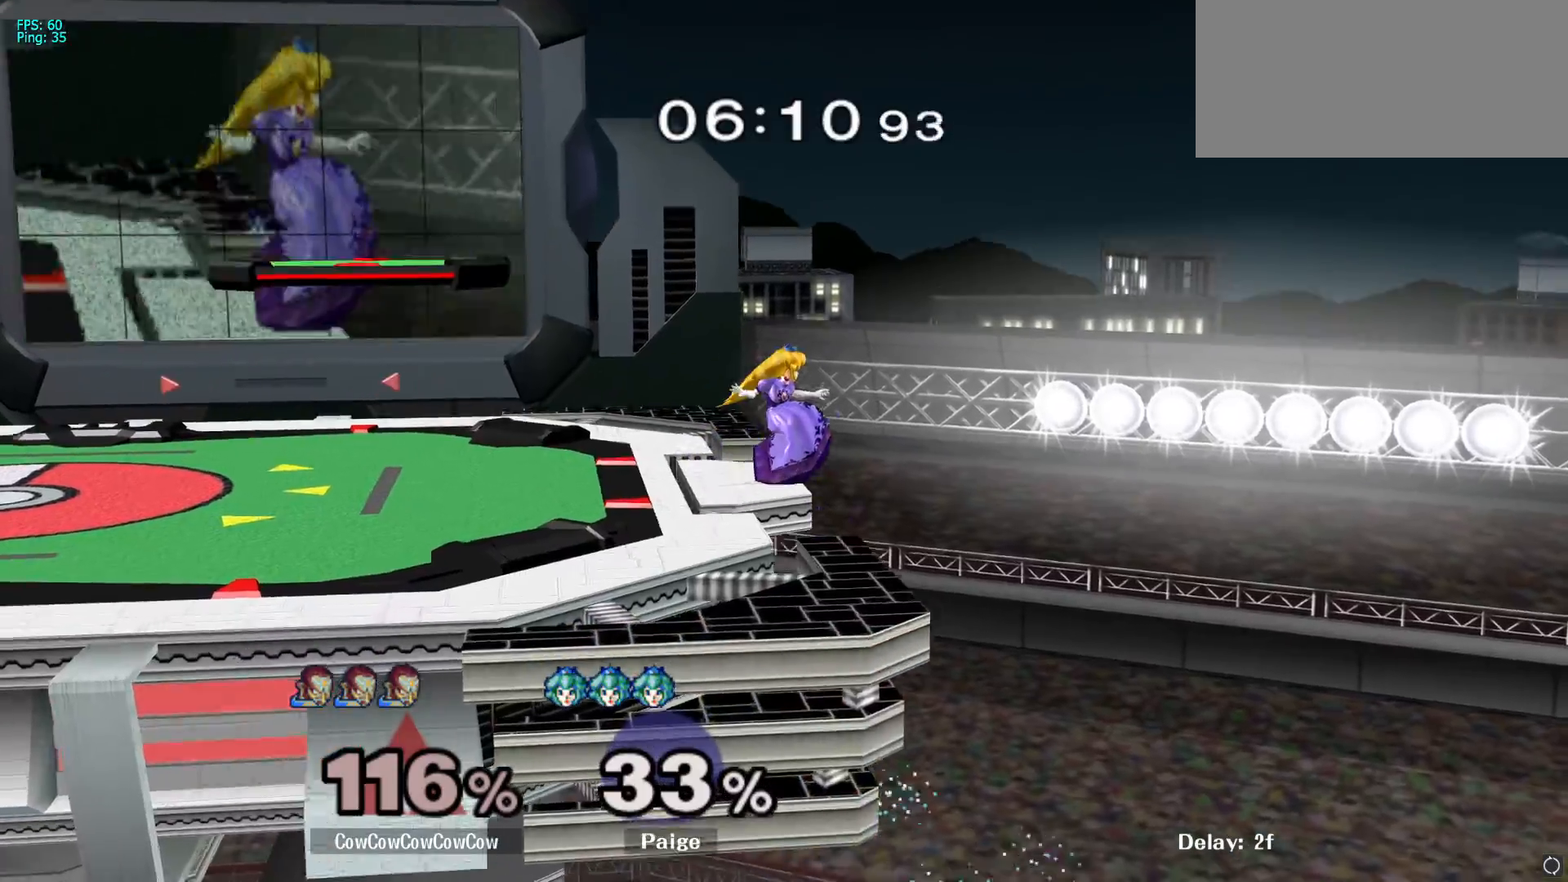
{"buttons": ["L1", "R1"], "left_stick": "up-left", "right_stick": "up", "events": [[300, "B", "up"], [350, "R1", "down"], [417, "L1", "down"], [417, "right_stick", "up"]]}
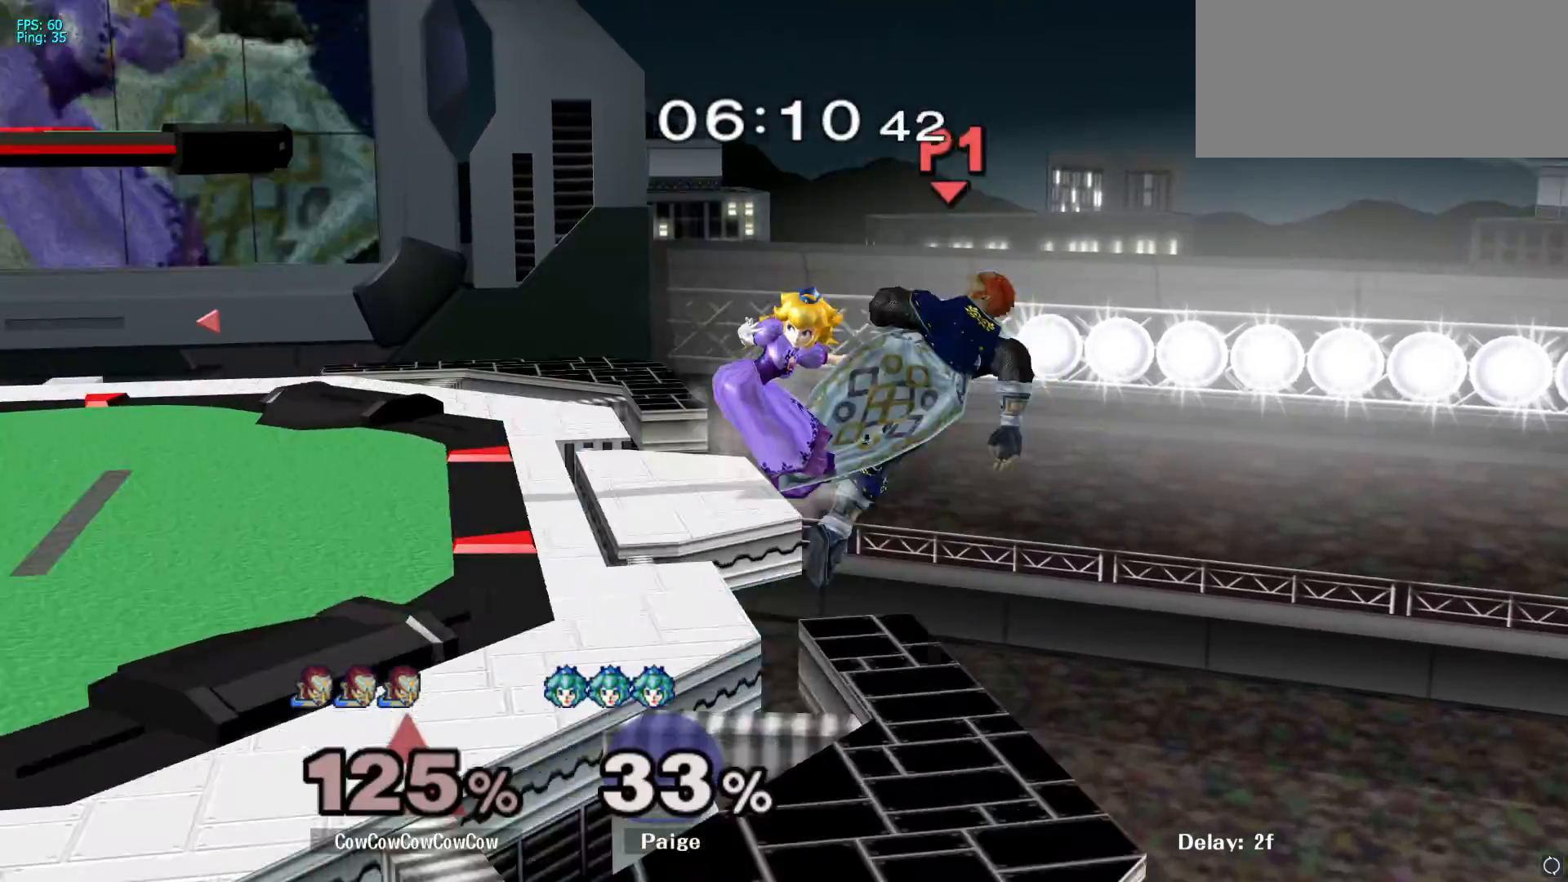
{"buttons": [], "left_stick": "up-left", "right_stick": "center", "events": [[17, "L1", "up"], [83, "L1", "down"], [150, "right_stick", "center"], [167, "R1", "up"], [217, "L1", "up"]]}
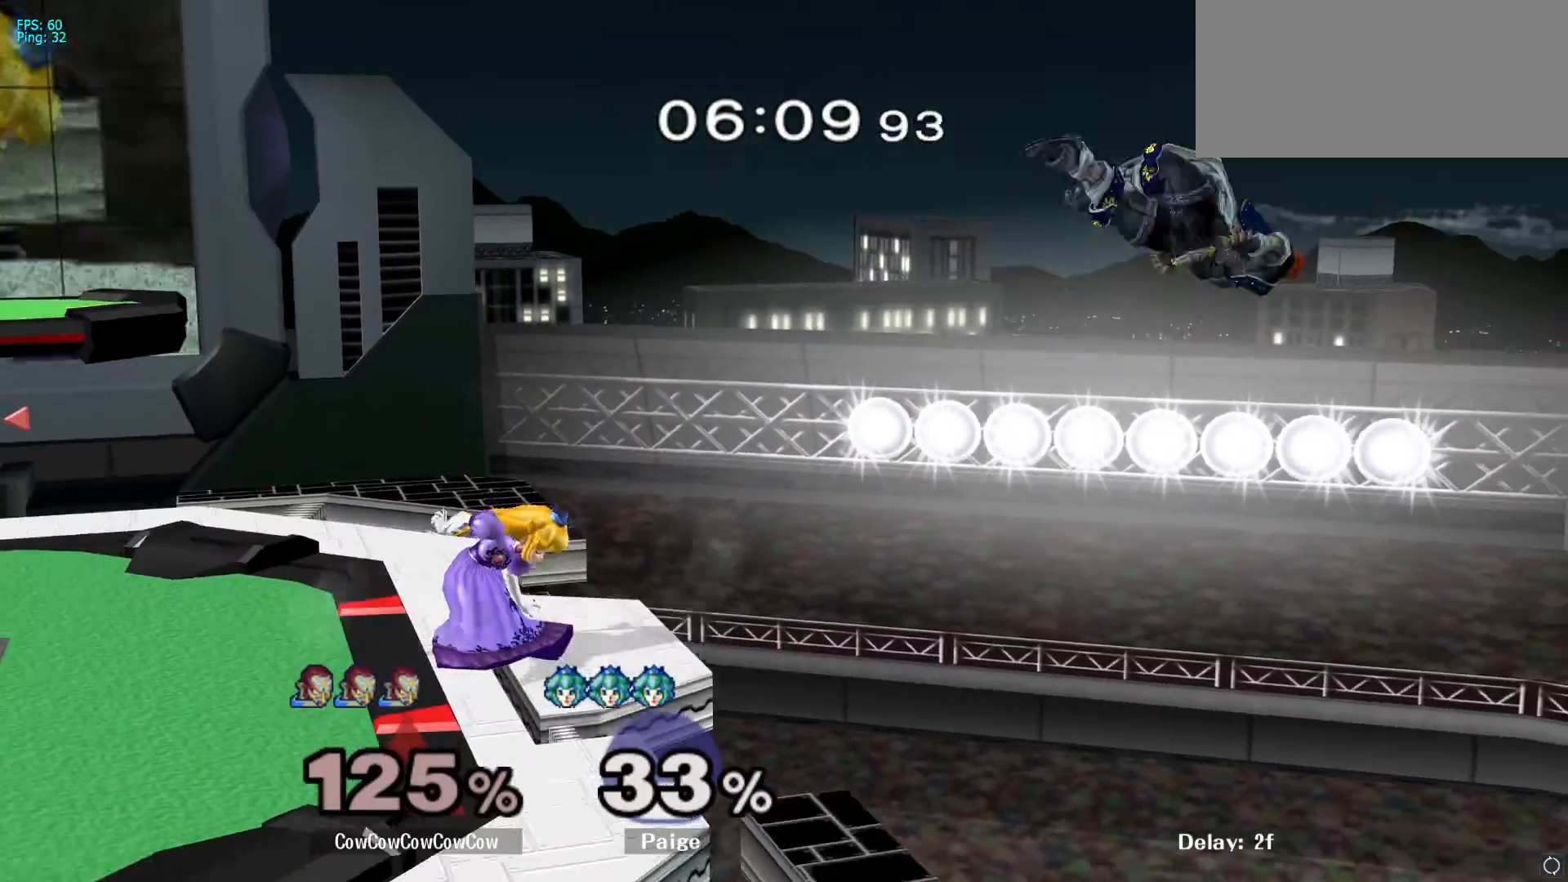
{"buttons": ["B"], "left_stick": "left", "right_stick": "center", "events": [[267, "B", "down"], [500, "left_stick", "left"]]}
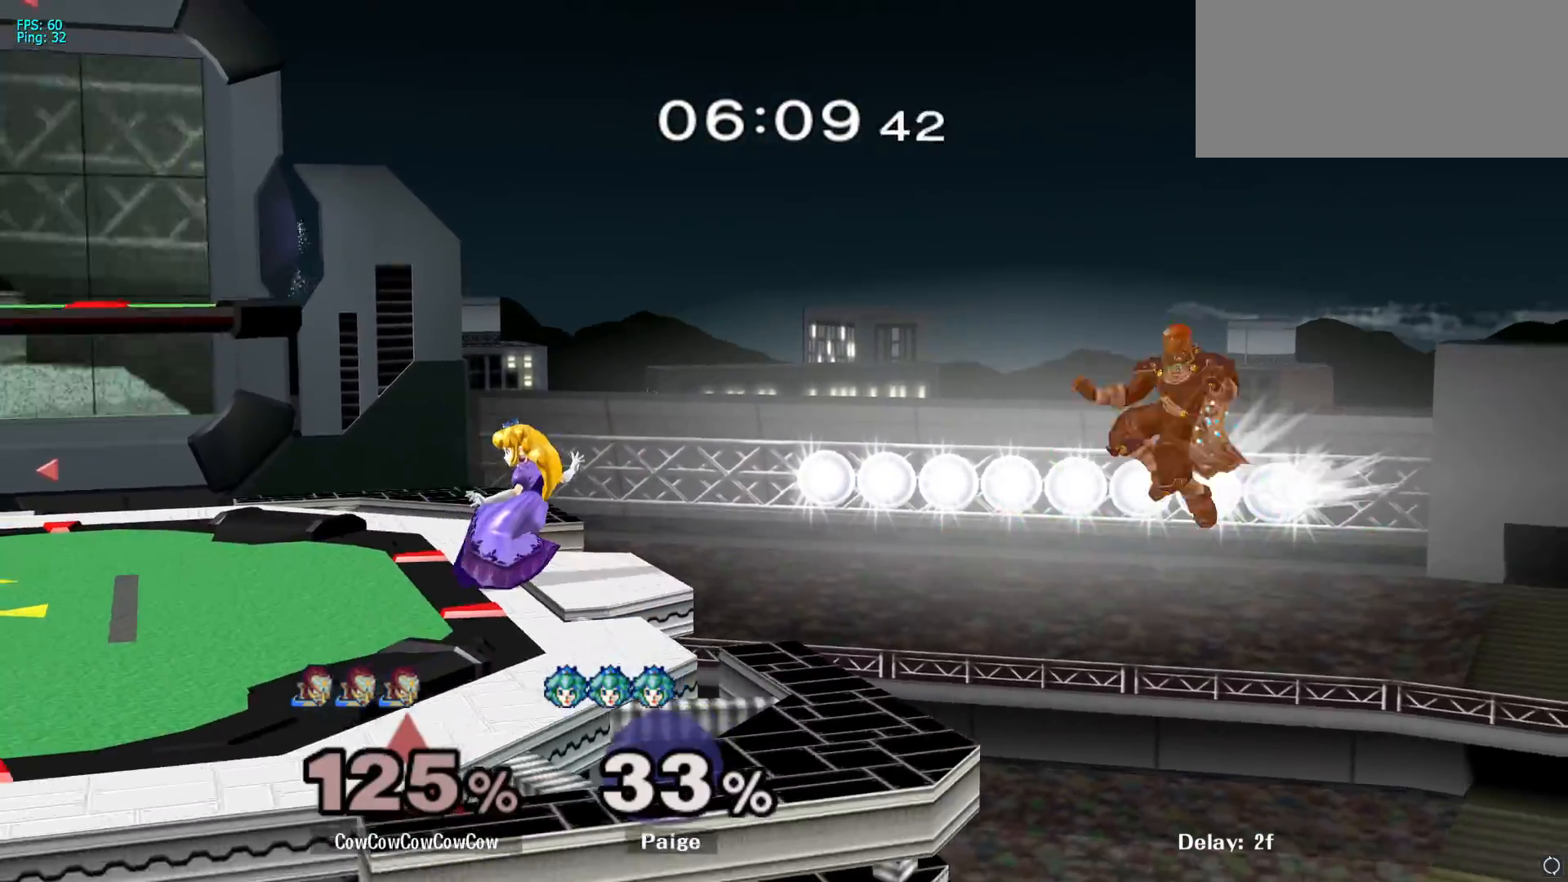
{"buttons": ["B"], "left_stick": "left", "right_stick": "center", "events": []}
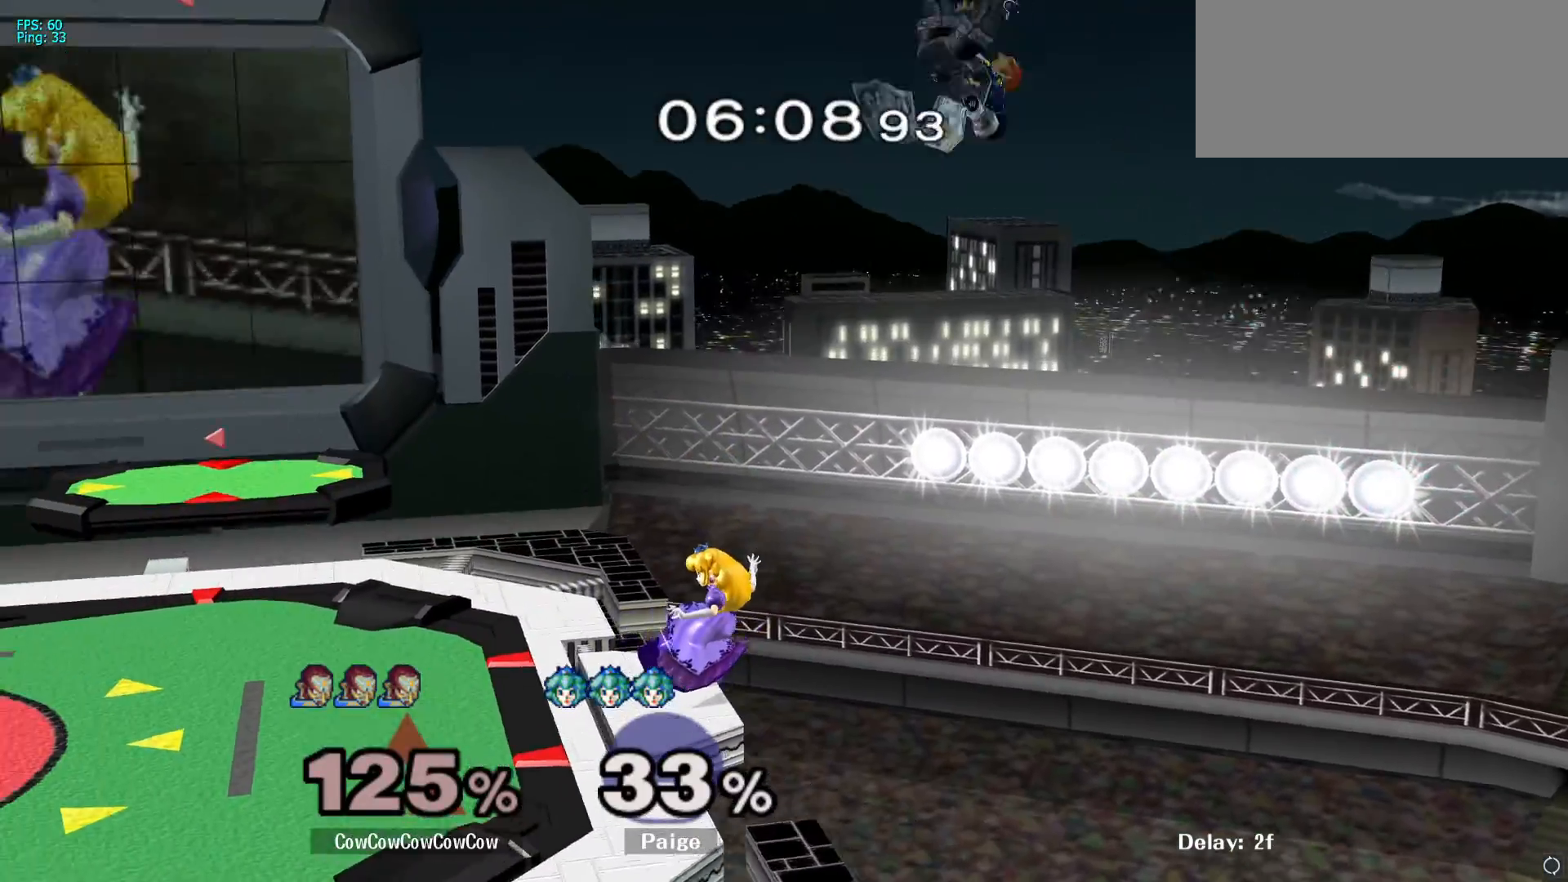
{"buttons": [], "left_stick": "up-right", "right_stick": "center", "events": [[200, "left_stick", "right"], [333, "B", "up"], [417, "left_stick", "up-right"]]}
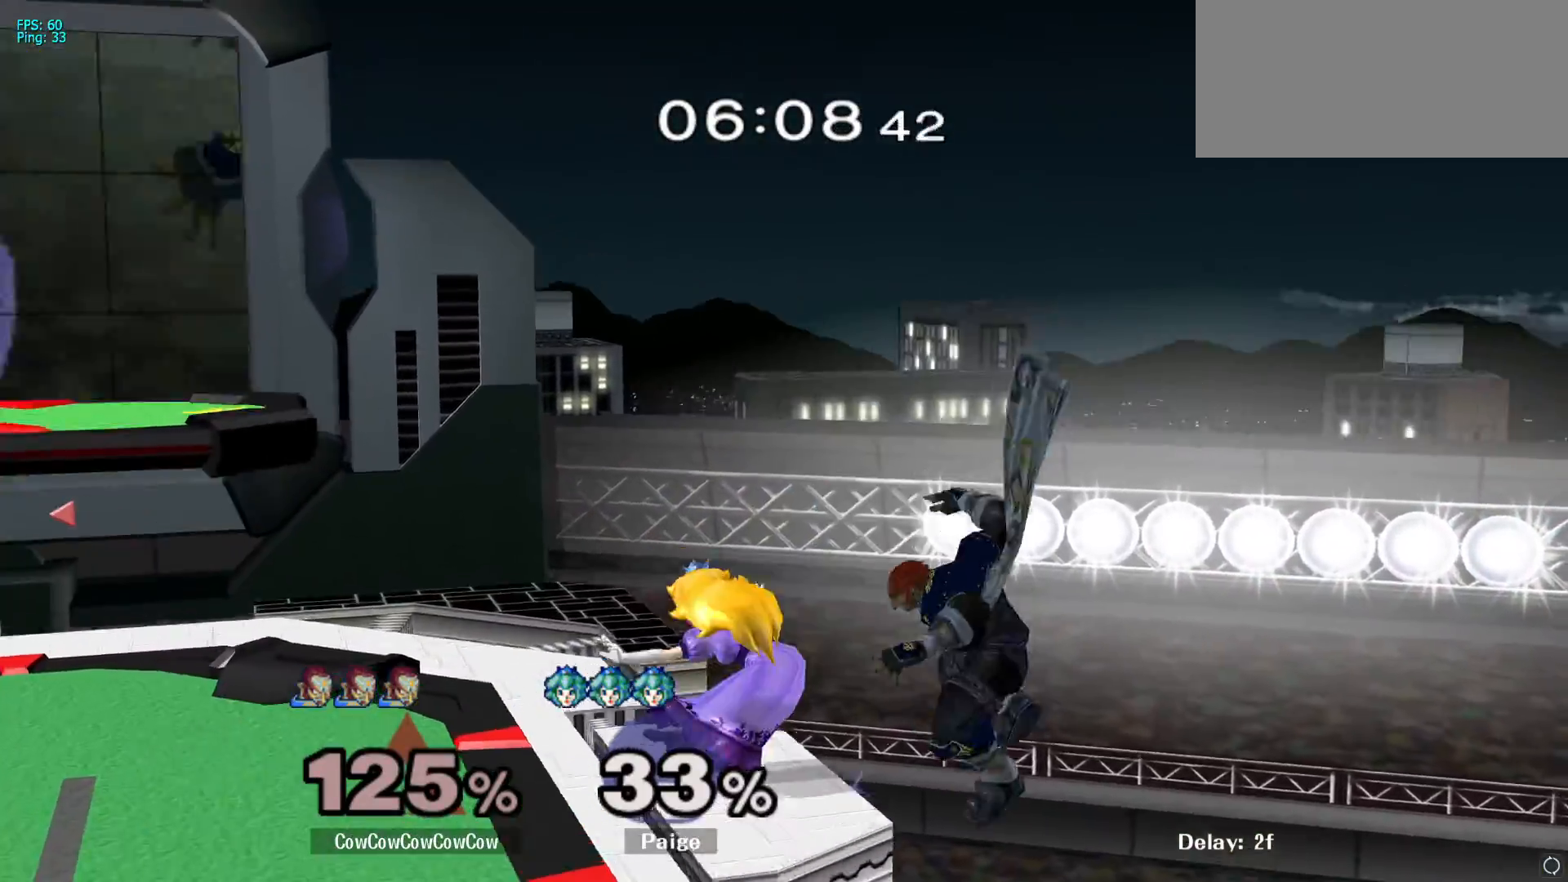
{"buttons": ["Y"], "left_stick": "up-left", "right_stick": "center", "events": [[17, "left_stick", "up-left"], [133, "L1", "down"], [300, "L1", "up"], [400, "Y", "down"]]}